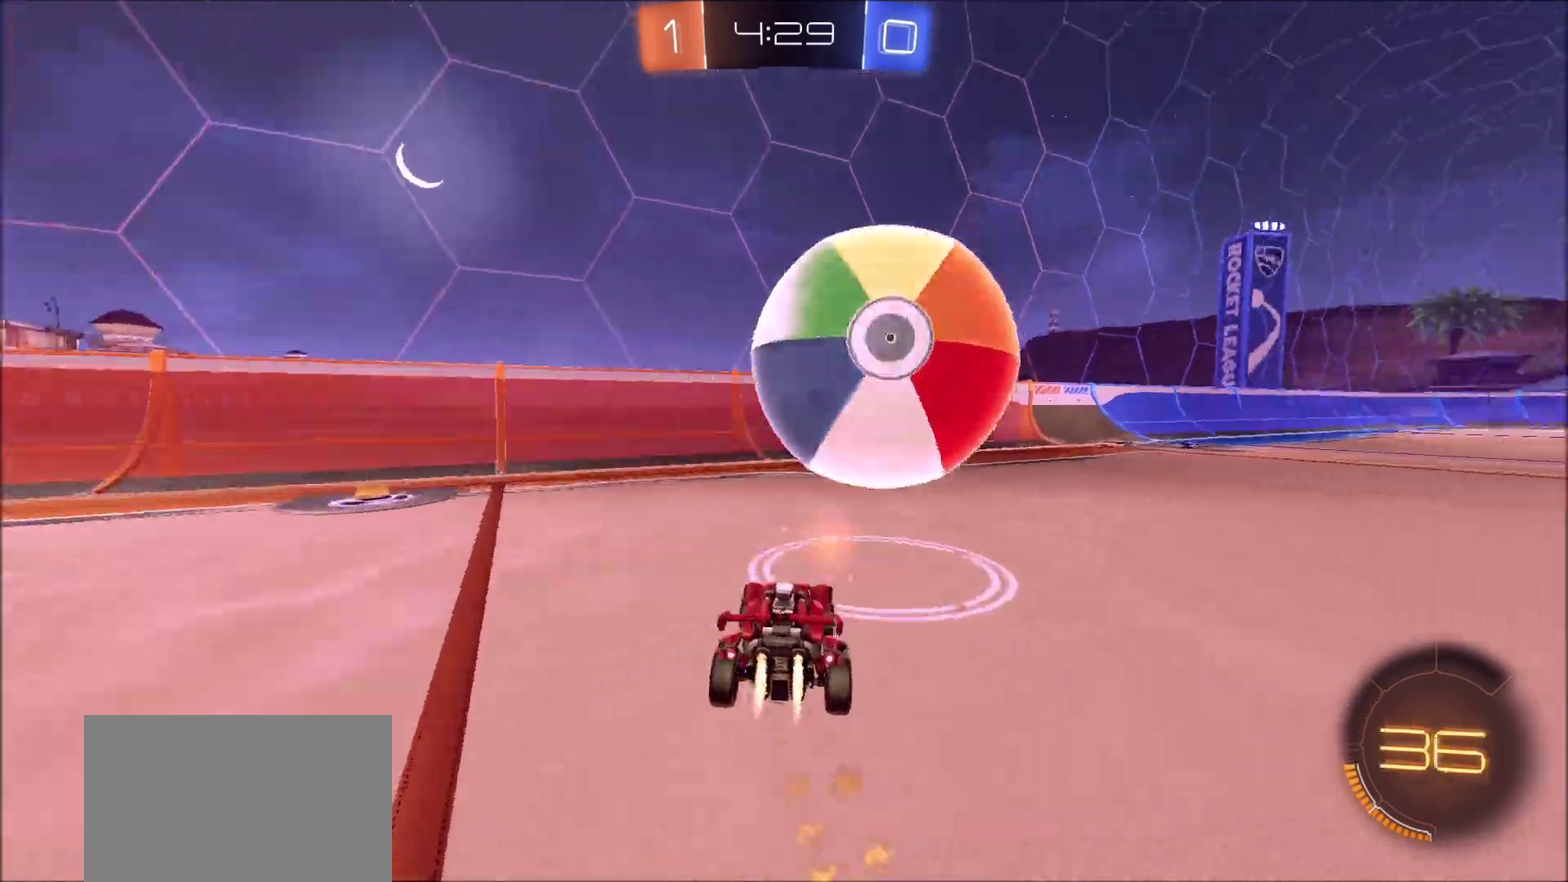
Gameplay with a controller (PlayStation layout); each line is a JSON object with the inputs held at the frame after it (dt_ms = milliseconds from this image to that frame). "events" lists button and stick changes between this image and that frame as [ms after this image, input, new state], when the widget could be followed in between. This document gives stick clicks only as held states, not as events. Not read: R1.
{"dt_ms": 800, "buttons": ["R2"], "left_stick": "up-right", "right_stick": "center", "events": [[183, "left_stick", "up-right"], [250, "left_stick", "center"], [383, "CIRCLE", "up"], [617, "left_stick", "up-right"]]}
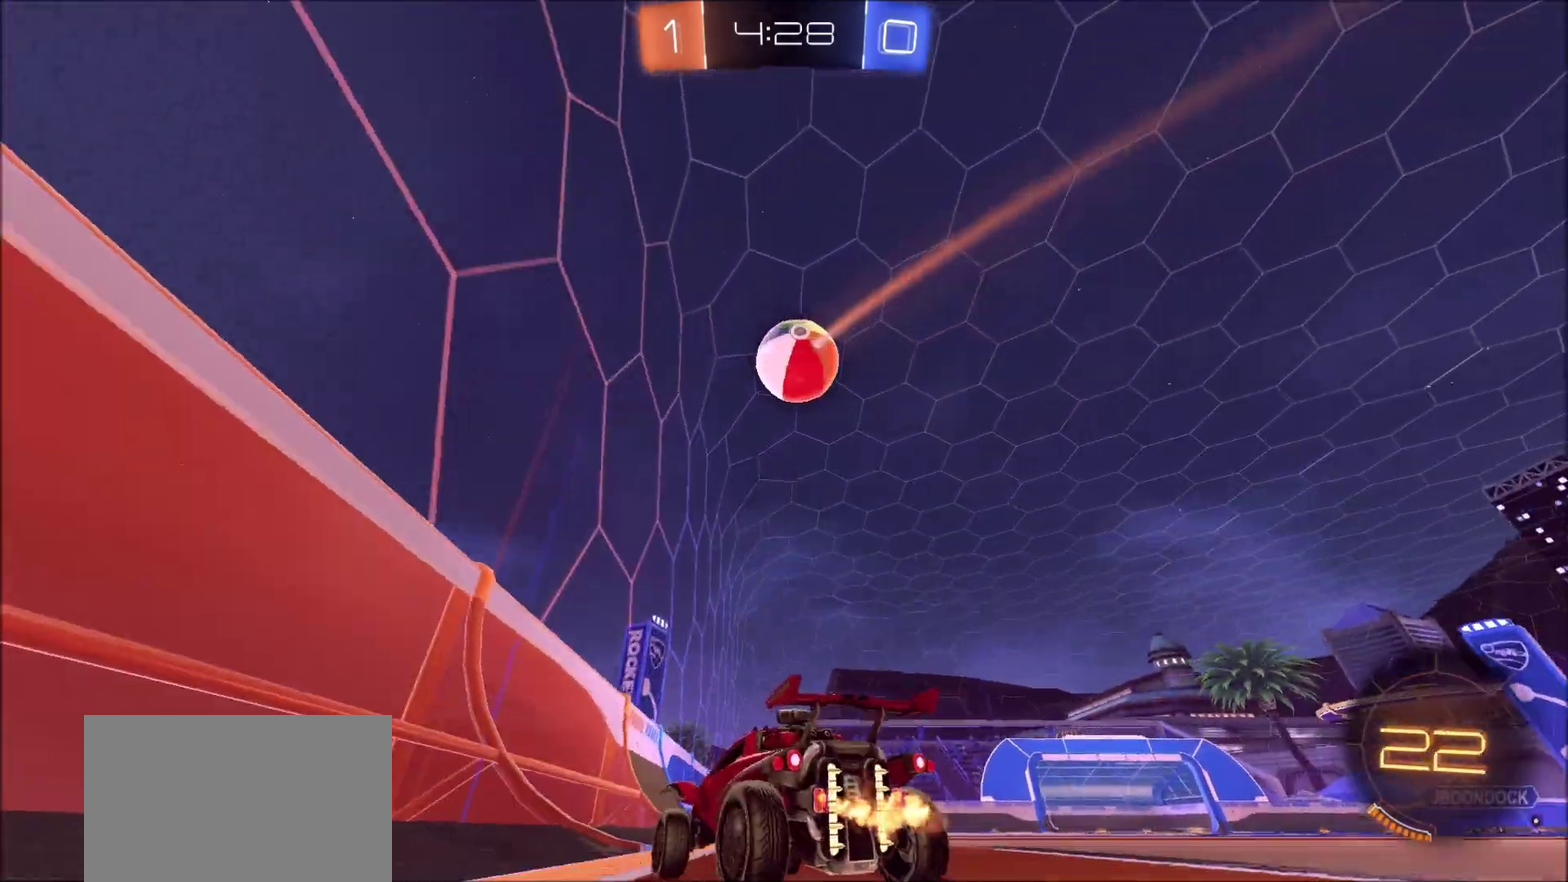
{"dt_ms": 300, "buttons": ["CIRCLE", "R2"], "left_stick": "center", "right_stick": "center", "events": [[33, "left_stick", "center"], [117, "CIRCLE", "down"]]}
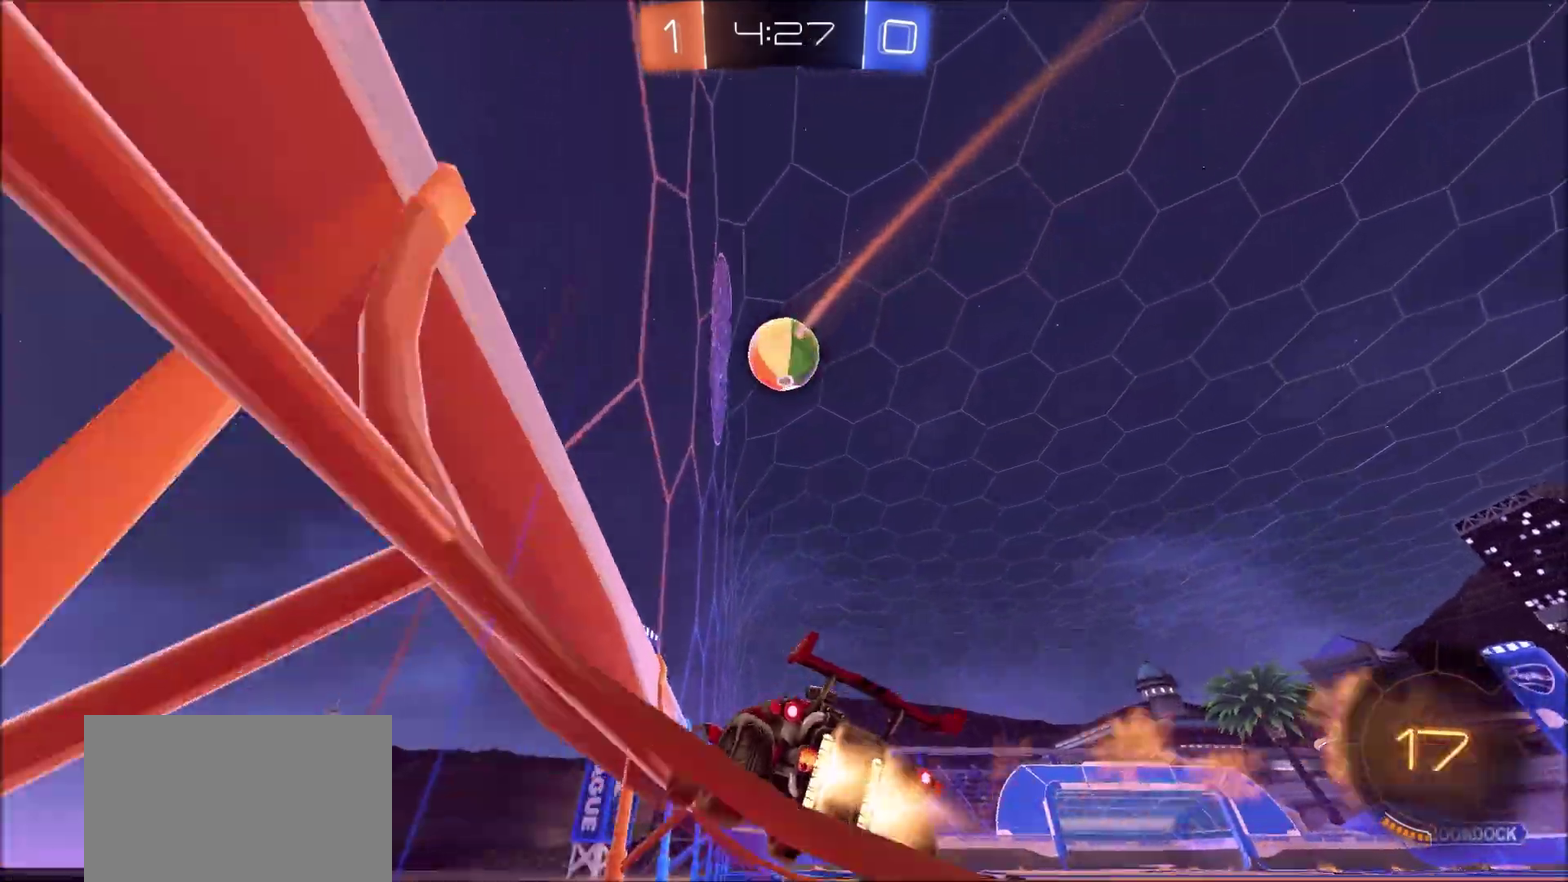
{"dt_ms": 500, "buttons": ["R2"], "left_stick": "center", "right_stick": "center", "events": [[167, "CIRCLE", "up"]]}
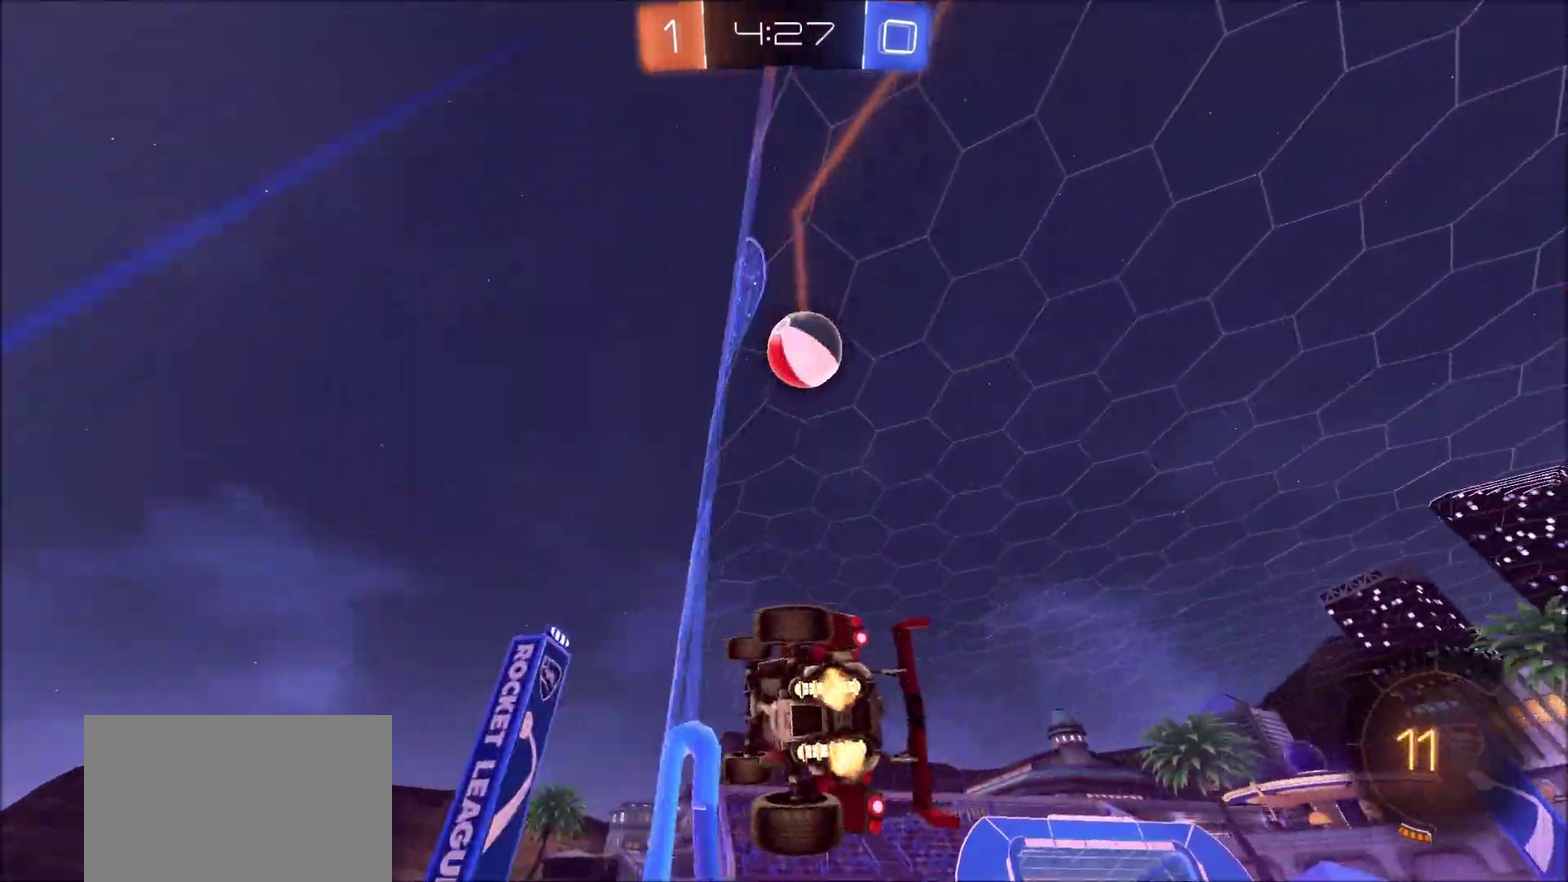
{"dt_ms": 500, "buttons": ["R2"], "left_stick": "center", "right_stick": "center", "events": [[200, "CIRCLE", "down"], [350, "CIRCLE", "up"]]}
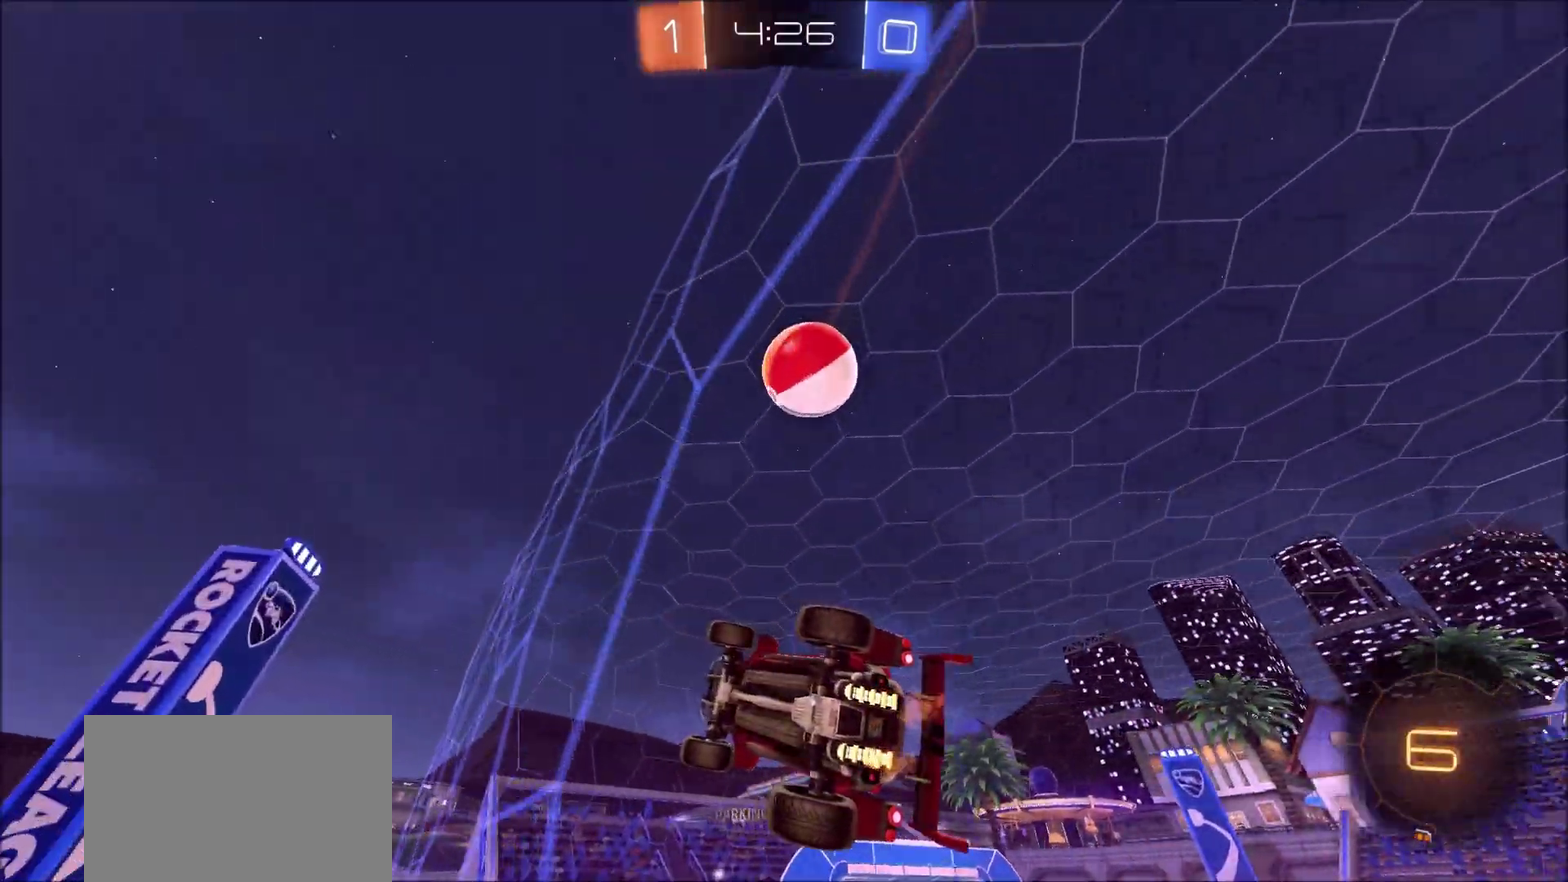
{"dt_ms": 300, "buttons": [], "left_stick": "down", "right_stick": "center", "events": [[50, "left_stick", "down"], [67, "CROSS", "down"], [250, "CROSS", "up"], [283, "R2", "up"]]}
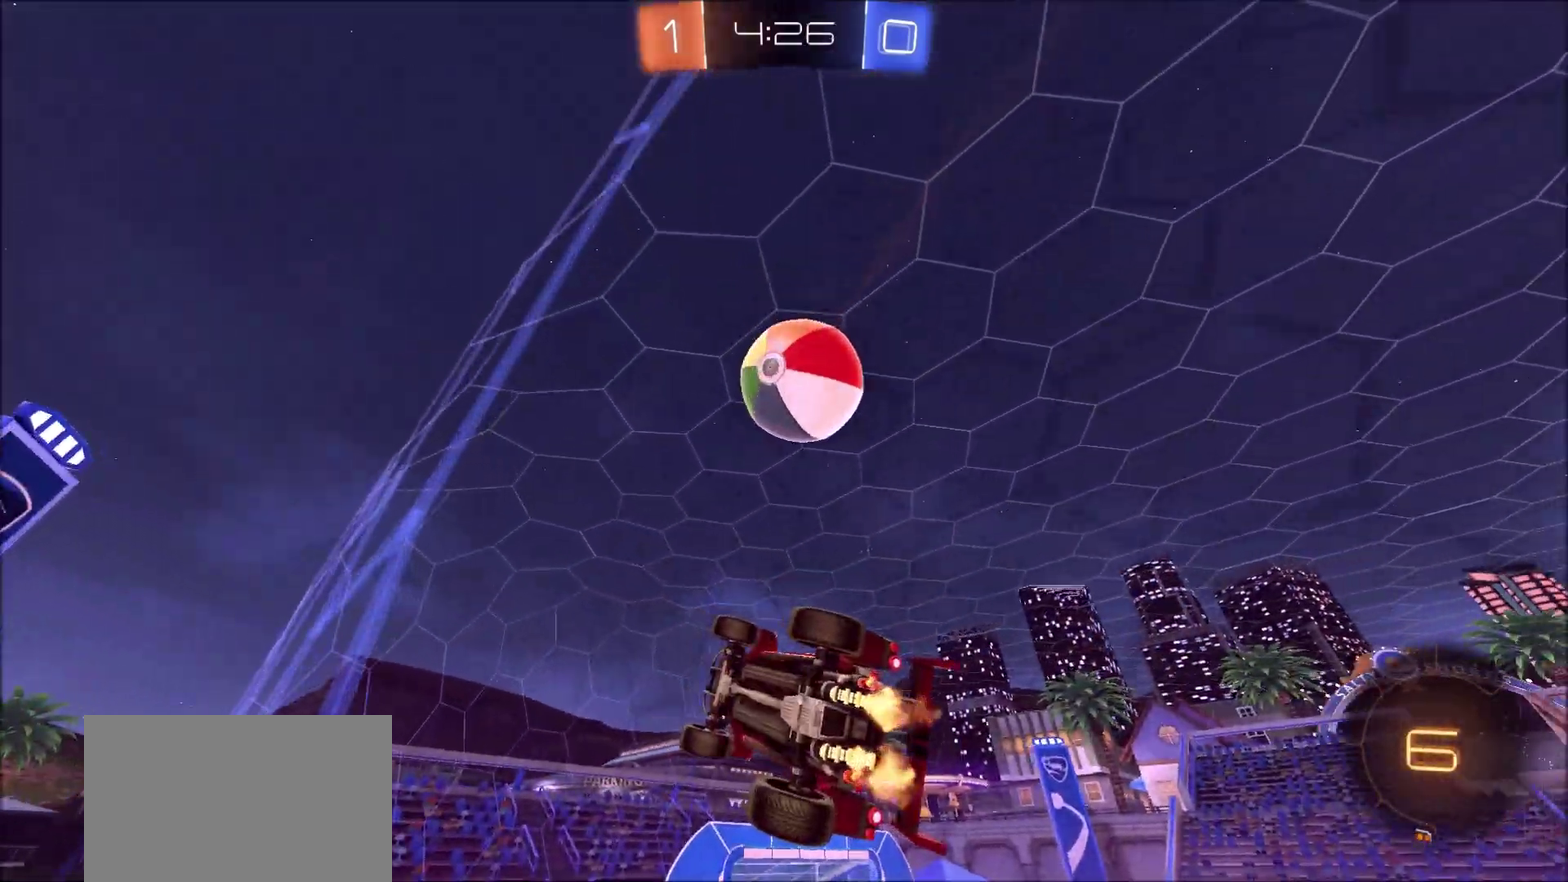
{"dt_ms": 800, "buttons": ["R2"], "left_stick": "down", "right_stick": "center", "events": [[67, "left_stick", "down-left"], [117, "R2", "down"], [133, "L1", "down"], [300, "CIRCLE", "down"], [317, "L1", "up"], [500, "left_stick", "up"], [583, "CROSS", "down"], [633, "CIRCLE", "up"], [633, "left_stick", "down"], [683, "CROSS", "up"]]}
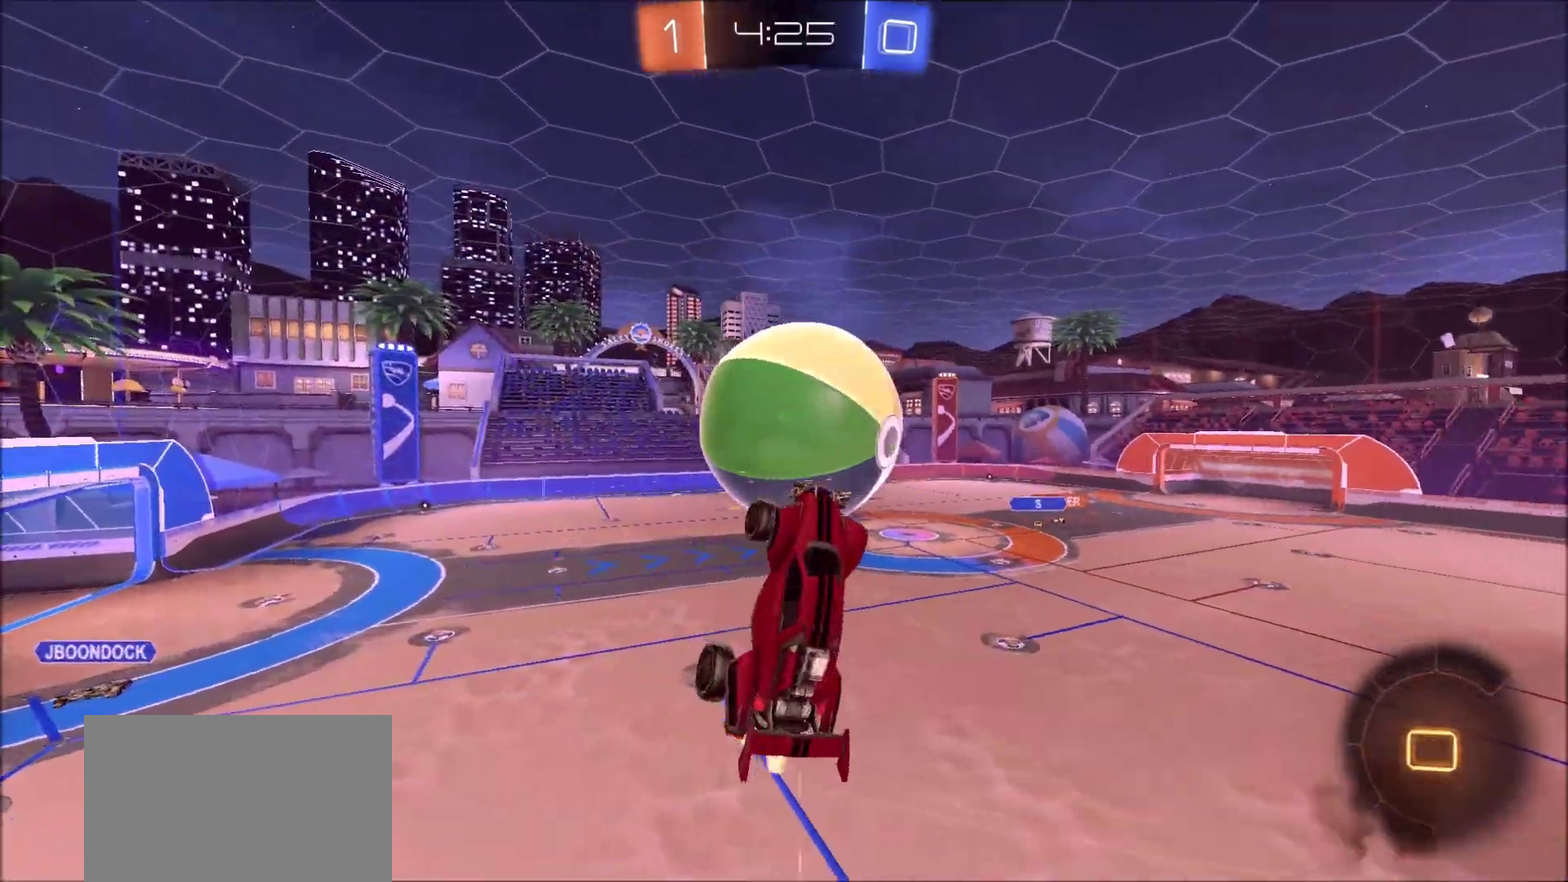
{"dt_ms": 400, "buttons": ["R2"], "left_stick": "down", "right_stick": "center", "events": []}
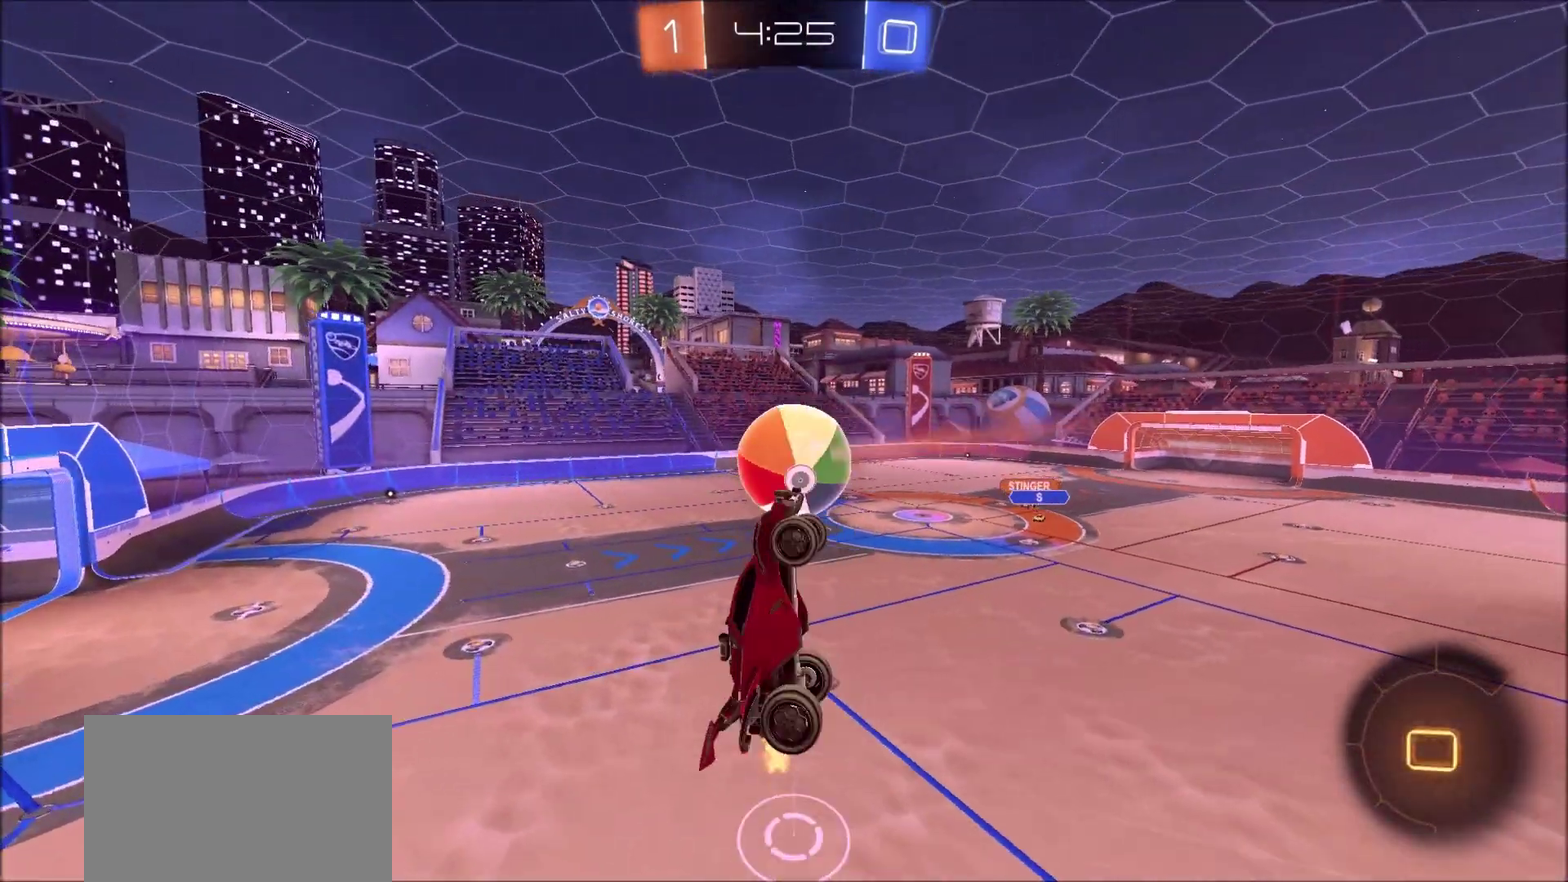
{"dt_ms": 400, "buttons": ["R2"], "left_stick": "down-right", "right_stick": "center", "events": [[67, "left_stick", "down-right"]]}
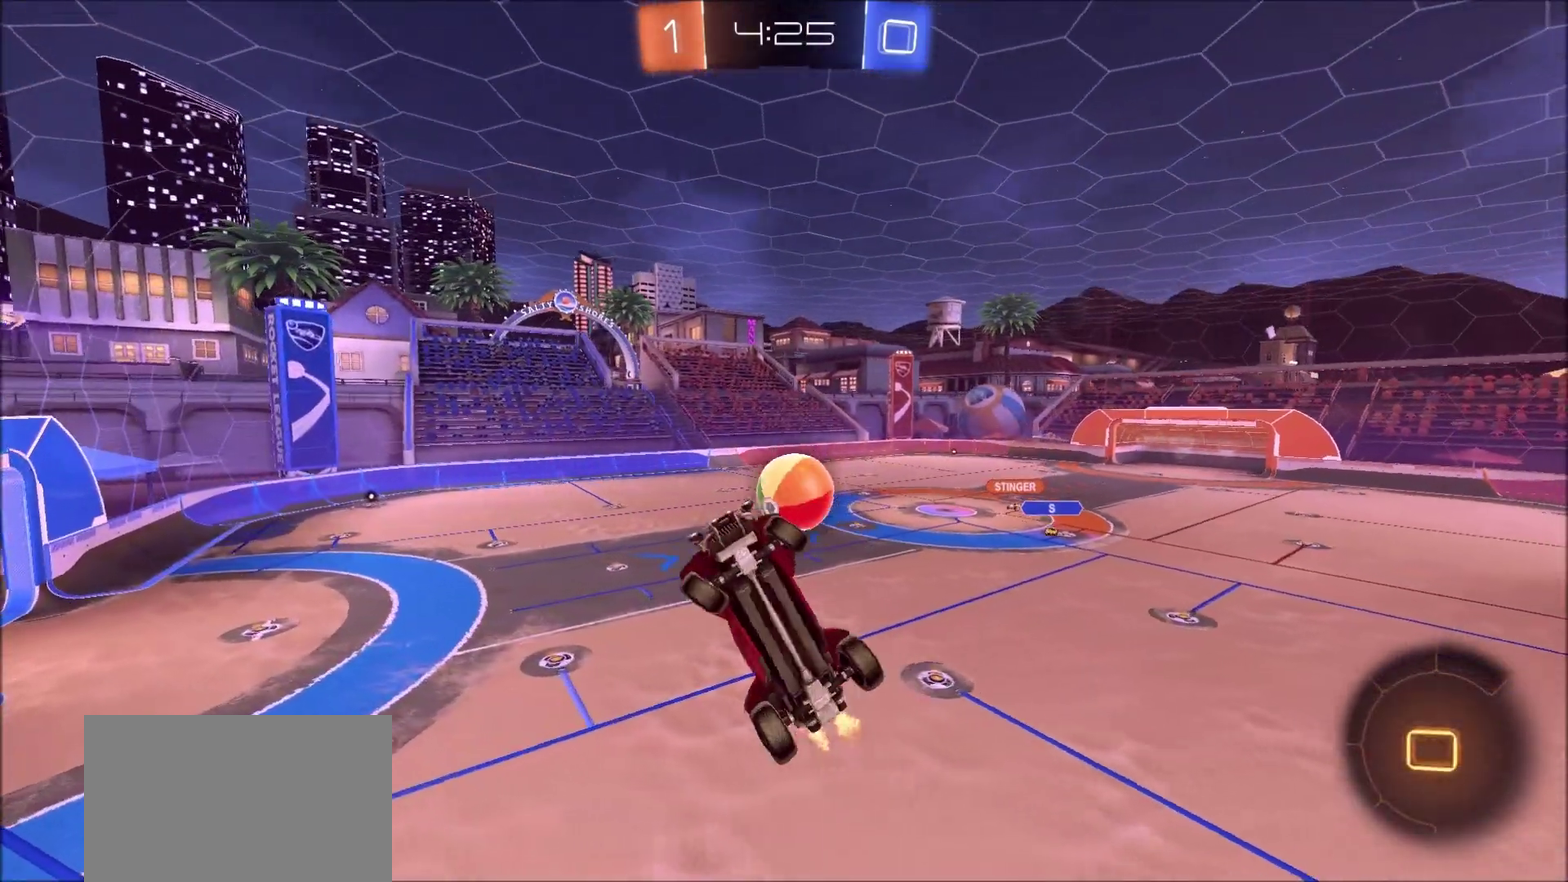
{"dt_ms": 700, "buttons": ["R2"], "left_stick": "center", "right_stick": "center", "events": [[150, "left_stick", "down-left"], [183, "L1", "down"], [283, "left_stick", "left"], [433, "L1", "up"], [450, "left_stick", "center"]]}
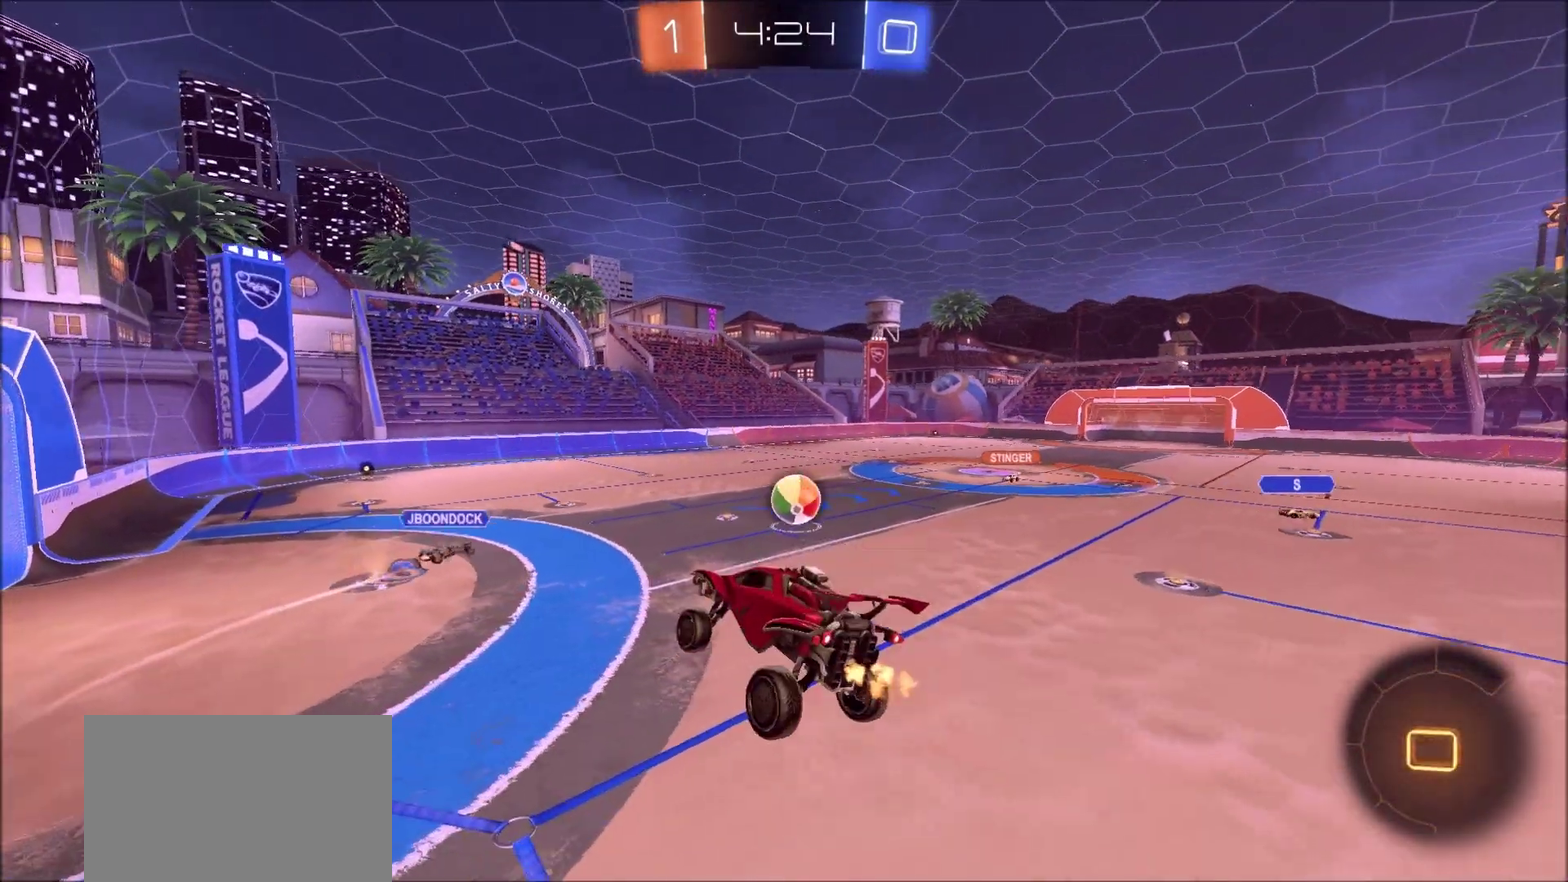
{"dt_ms": 400, "buttons": ["R2"], "left_stick": "center", "right_stick": "center", "events": [[33, "left_stick", "left"], [217, "left_stick", "center"]]}
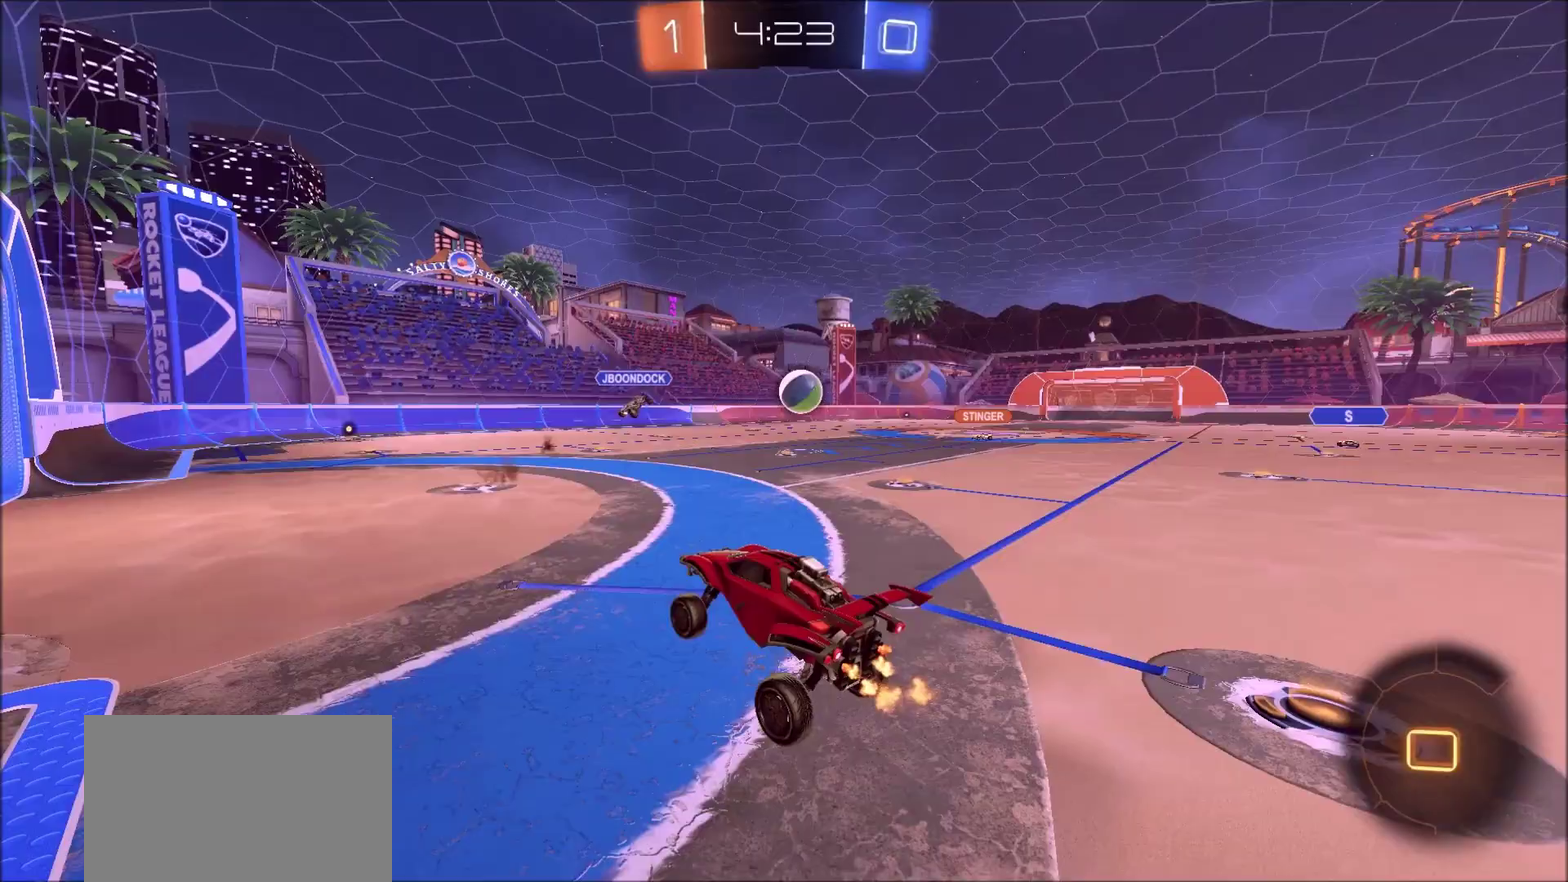
{"dt_ms": 400, "buttons": ["R2"], "left_stick": "up-right", "right_stick": "center", "events": [[283, "left_stick", "up-right"]]}
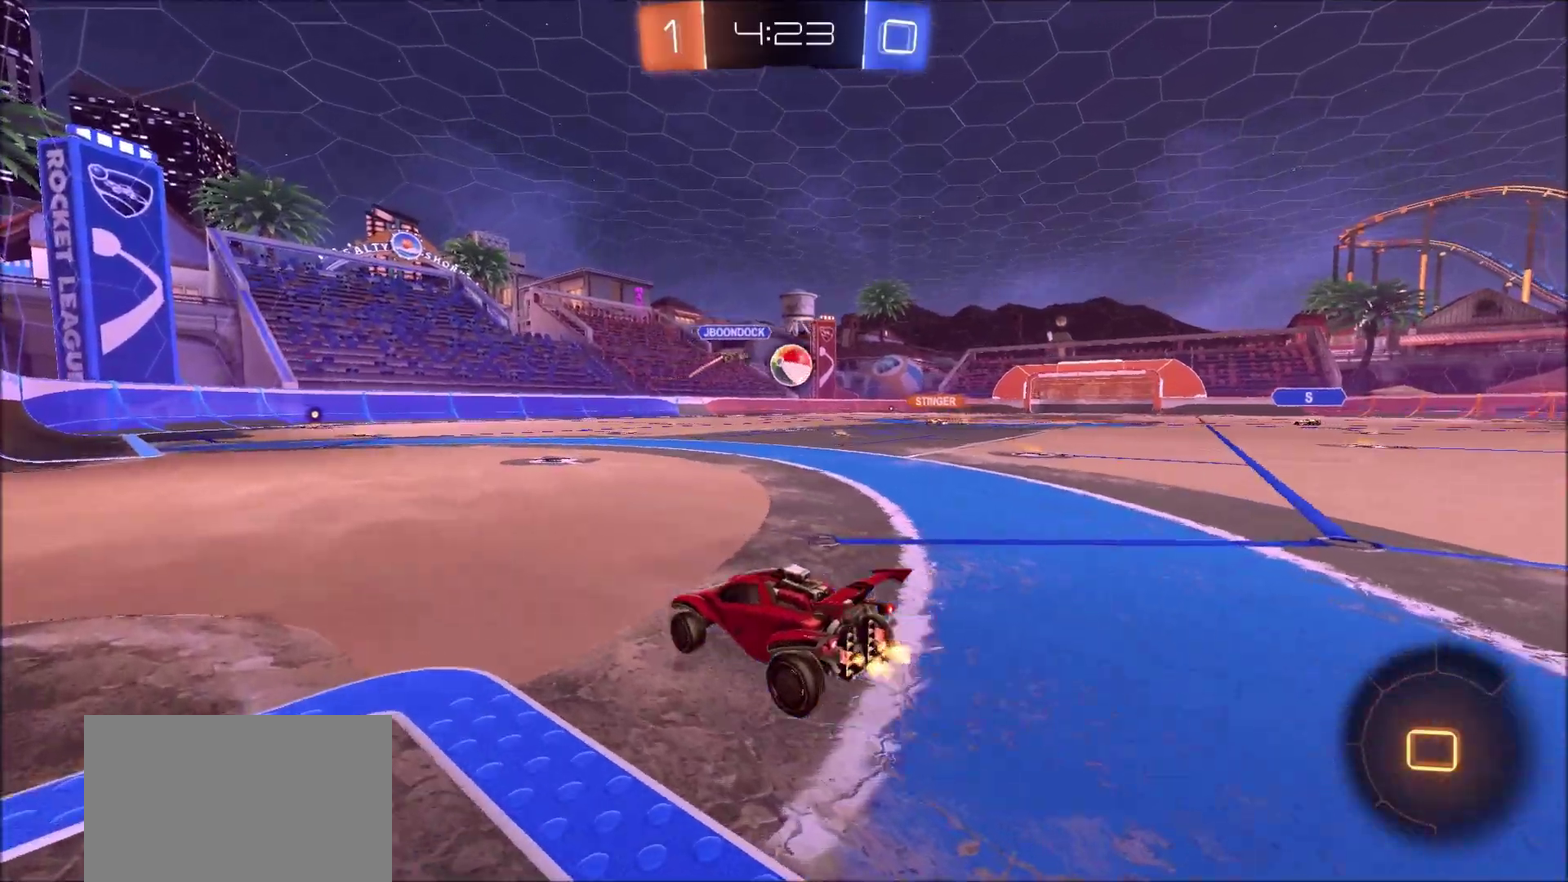
{"dt_ms": 600, "buttons": ["CIRCLE", "R2"], "left_stick": "up-right", "right_stick": "center", "events": [[17, "left_stick", "center"], [183, "left_stick", "up-right"], [533, "CIRCLE", "down"]]}
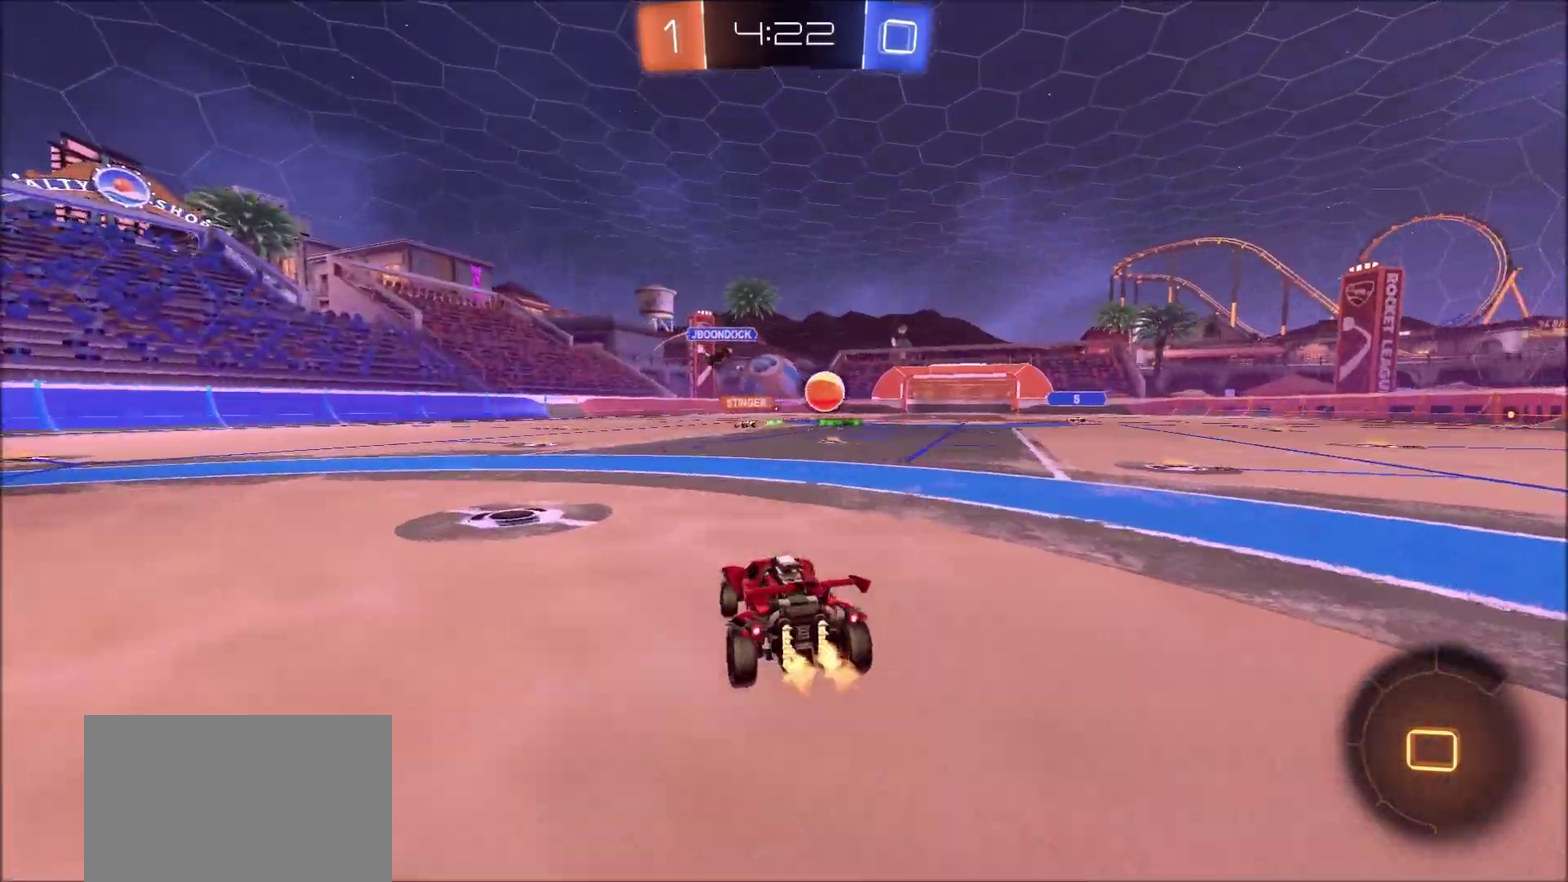
{"dt_ms": 400, "buttons": ["CIRCLE", "R2"], "left_stick": "center", "right_stick": "center", "events": [[250, "left_stick", "center"]]}
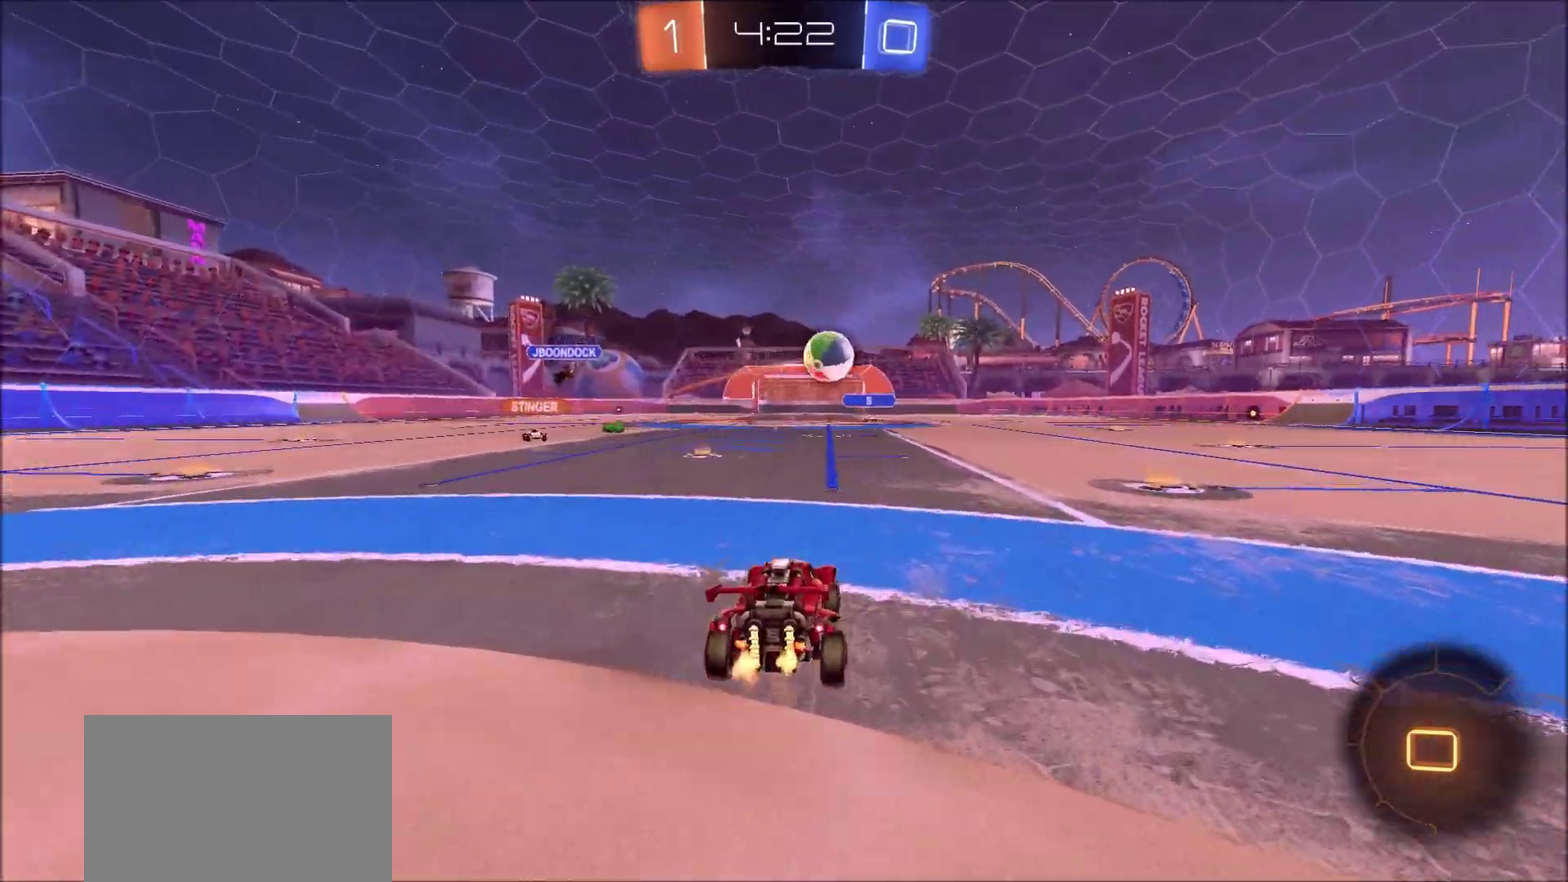
{"dt_ms": 800, "buttons": [], "left_stick": "center", "right_stick": "center", "events": [[17, "left_stick", "up-right"], [183, "CIRCLE", "up"], [383, "CIRCLE", "down"], [417, "CROSS", "down"], [417, "left_stick", "up"], [450, "L1", "down"], [483, "CROSS", "up"], [567, "CROSS", "down"], [683, "CIRCLE", "up"], [683, "CROSS", "up"], [717, "L1", "up"], [783, "R2", "up"], [800, "left_stick", "center"]]}
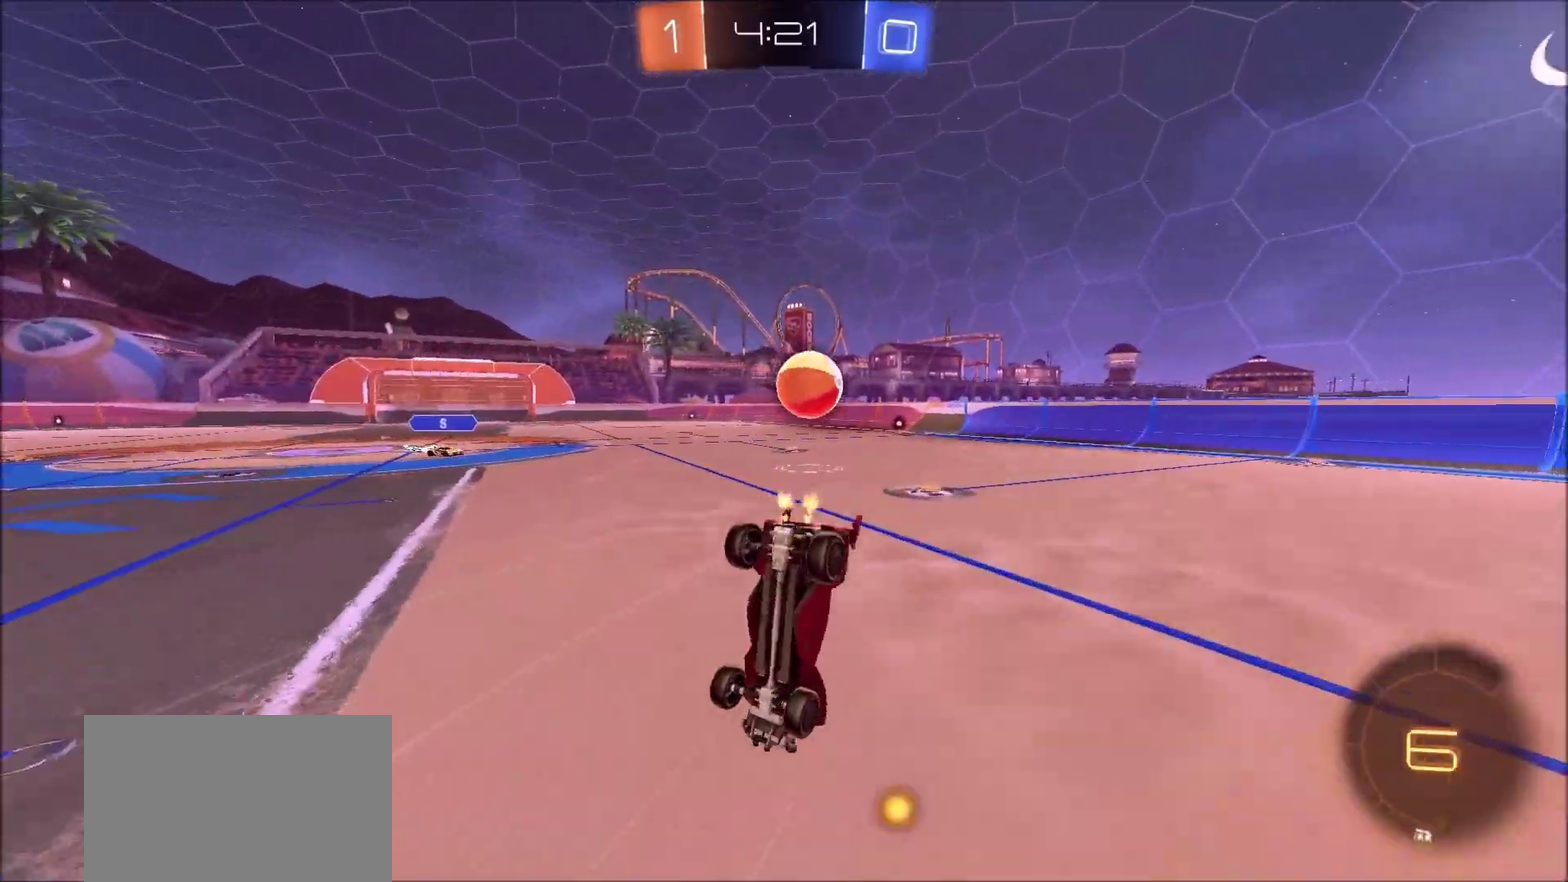
{"dt_ms": 300, "buttons": [], "left_stick": "center", "right_stick": "center", "events": []}
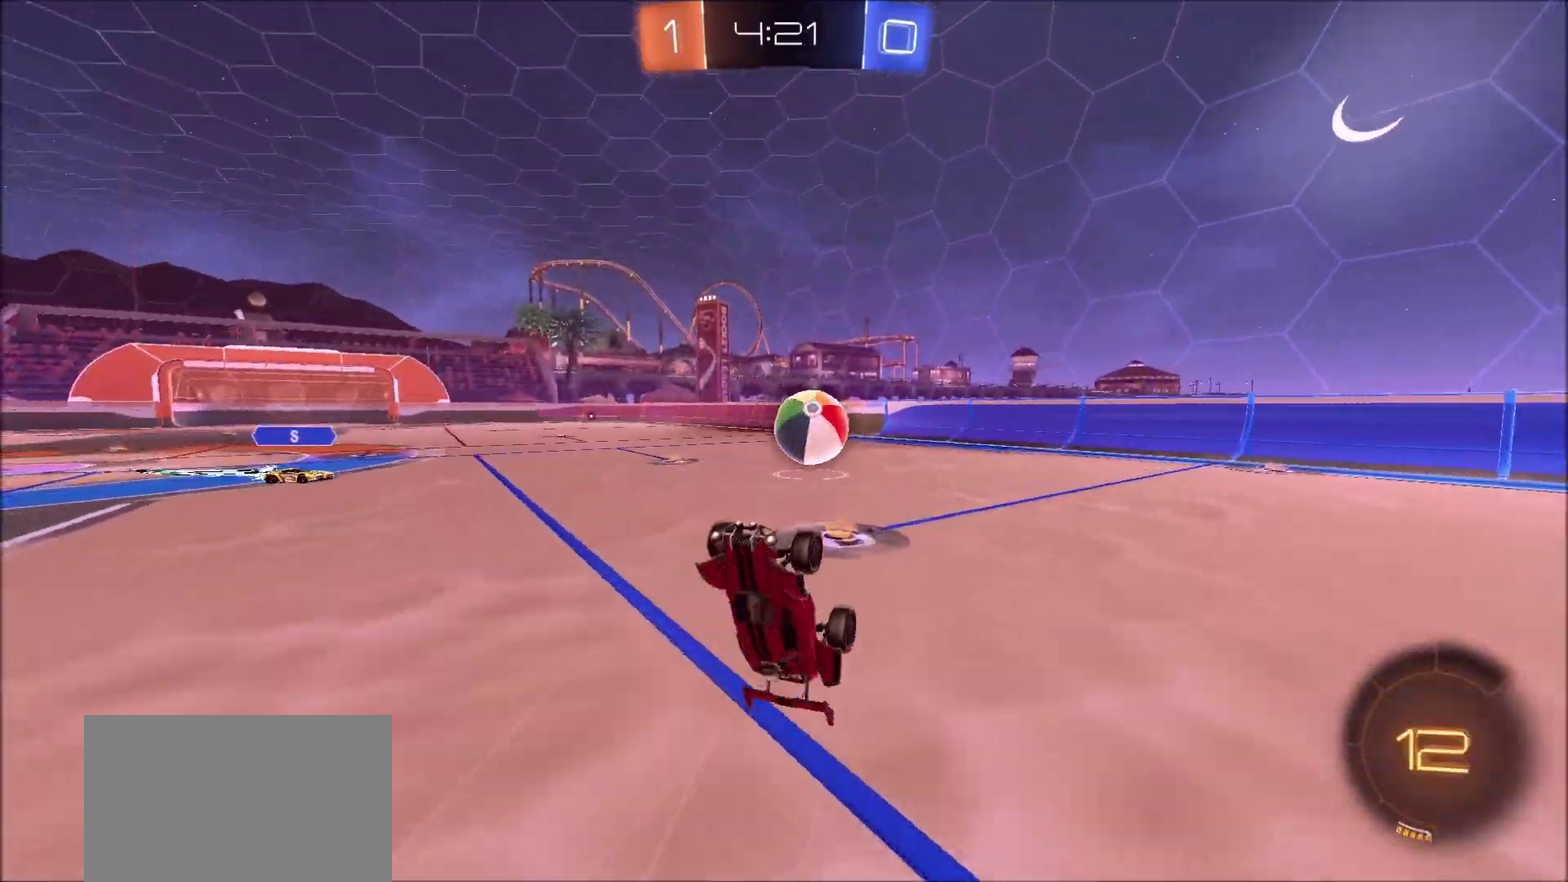
{"dt_ms": 500, "buttons": ["CIRCLE", "R2"], "left_stick": "left", "right_stick": "center", "events": [[33, "left_stick", "left"], [117, "left_stick", "center"], [200, "R2", "down"], [433, "CIRCLE", "down"], [450, "left_stick", "left"]]}
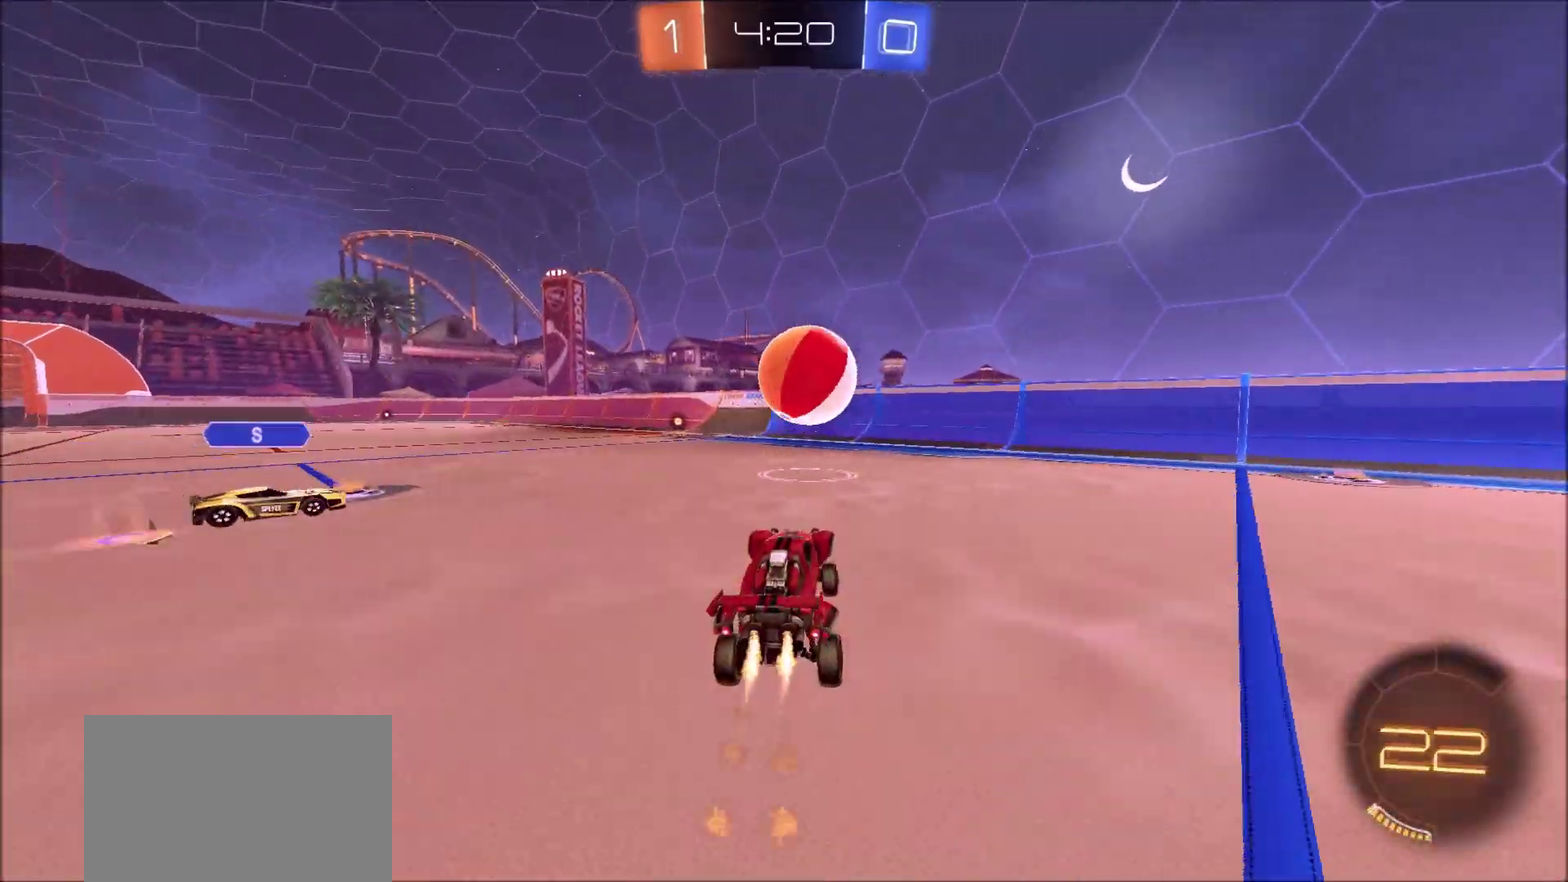
{"dt_ms": 500, "buttons": ["CIRCLE", "R2"], "left_stick": "left", "right_stick": "center", "events": [[267, "left_stick", "center"], [483, "left_stick", "left"]]}
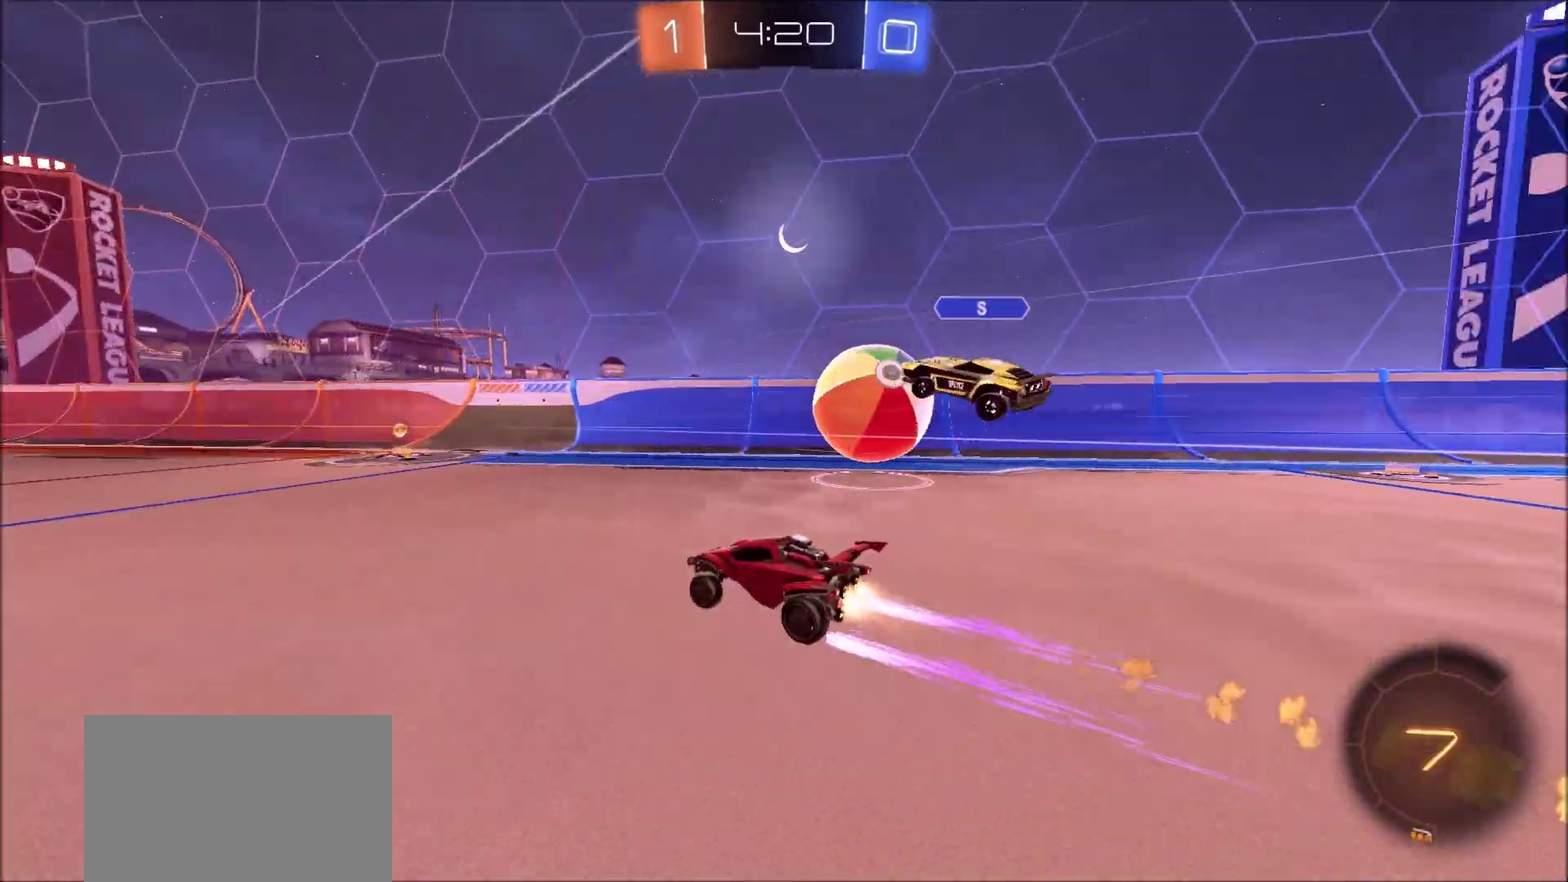
{"dt_ms": 500, "buttons": ["R2"], "left_stick": "right", "right_stick": "center", "events": [[17, "CIRCLE", "up"], [33, "left_stick", "center"], [317, "left_stick", "right"], [400, "L1", "down"], [483, "L1", "up"]]}
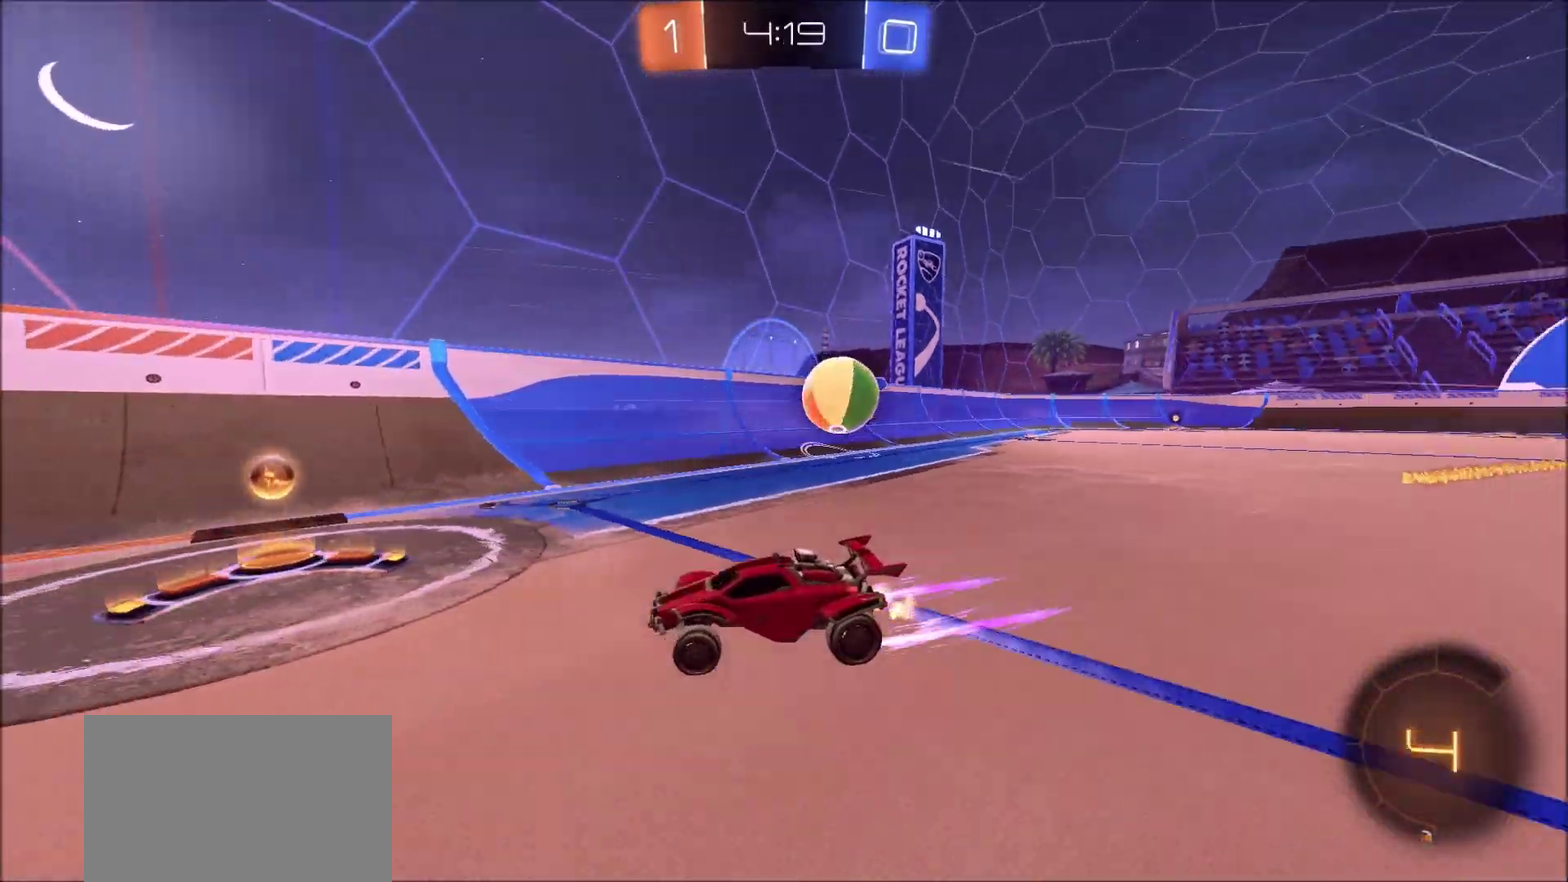
{"dt_ms": 500, "buttons": ["R2"], "left_stick": "right", "right_stick": "center", "events": [[183, "R2", "up"], [233, "L1", "down"], [333, "L1", "up"], [417, "L2", "down"], [467, "R2", "down"], [483, "L2", "up"]]}
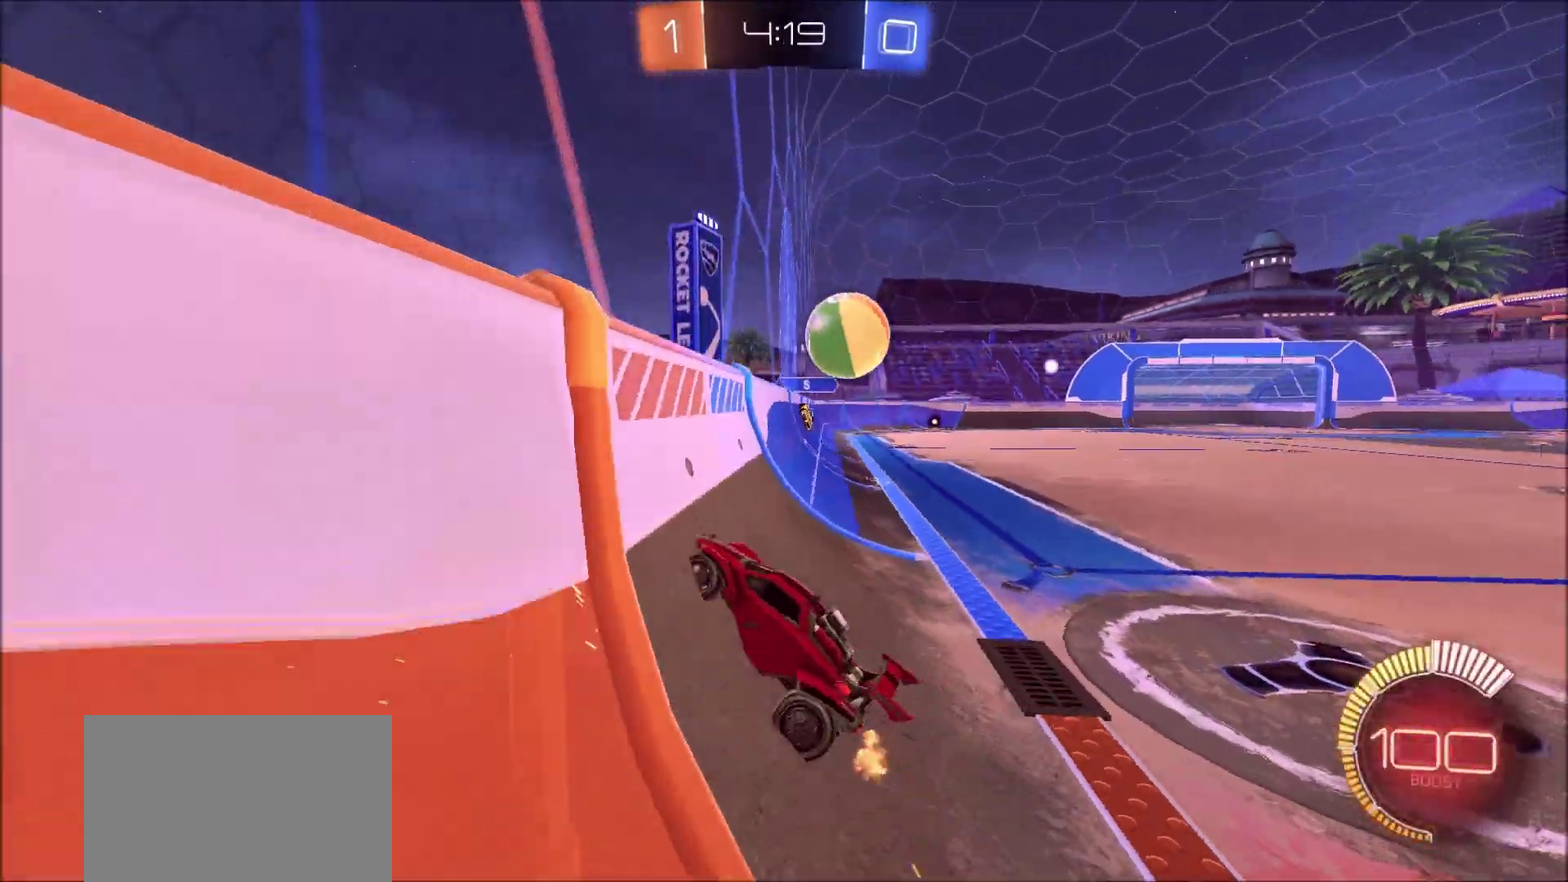
{"dt_ms": 500, "buttons": ["CIRCLE", "R2"], "left_stick": "right", "right_stick": "center", "events": [[100, "CIRCLE", "down"], [200, "left_stick", "up-right"], [467, "left_stick", "right"]]}
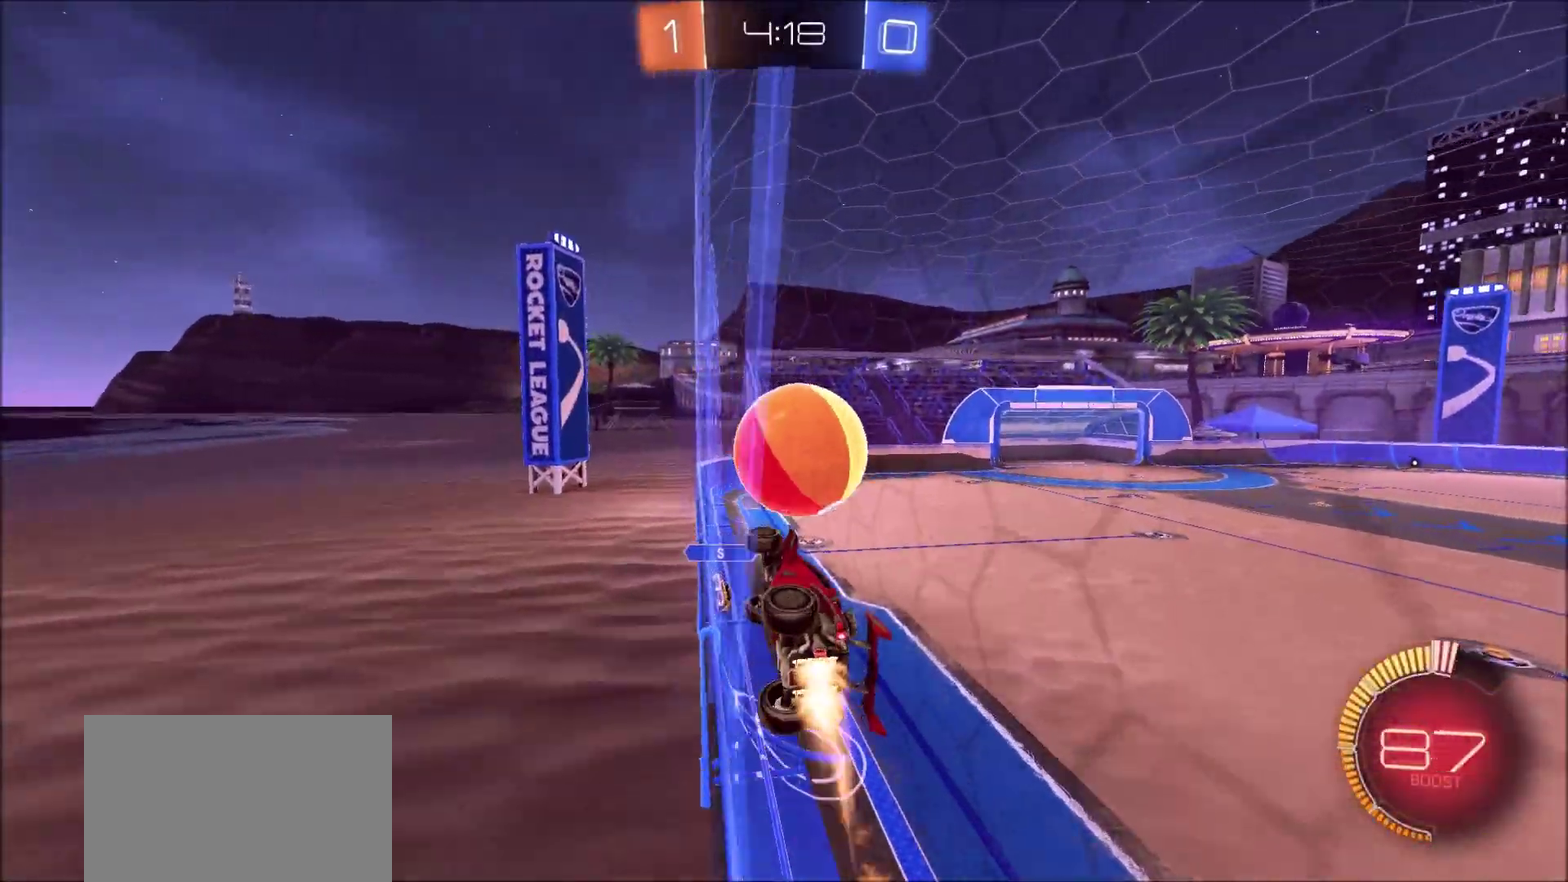
{"dt_ms": 400, "buttons": ["CIRCLE", "L1", "R2"], "left_stick": "up", "right_stick": "center", "events": [[33, "left_stick", "down-right"], [83, "left_stick", "down"], [100, "CROSS", "down"], [133, "L1", "down"], [200, "CIRCLE", "up"], [283, "CIRCLE", "down"], [350, "CROSS", "up"], [367, "left_stick", "up"]]}
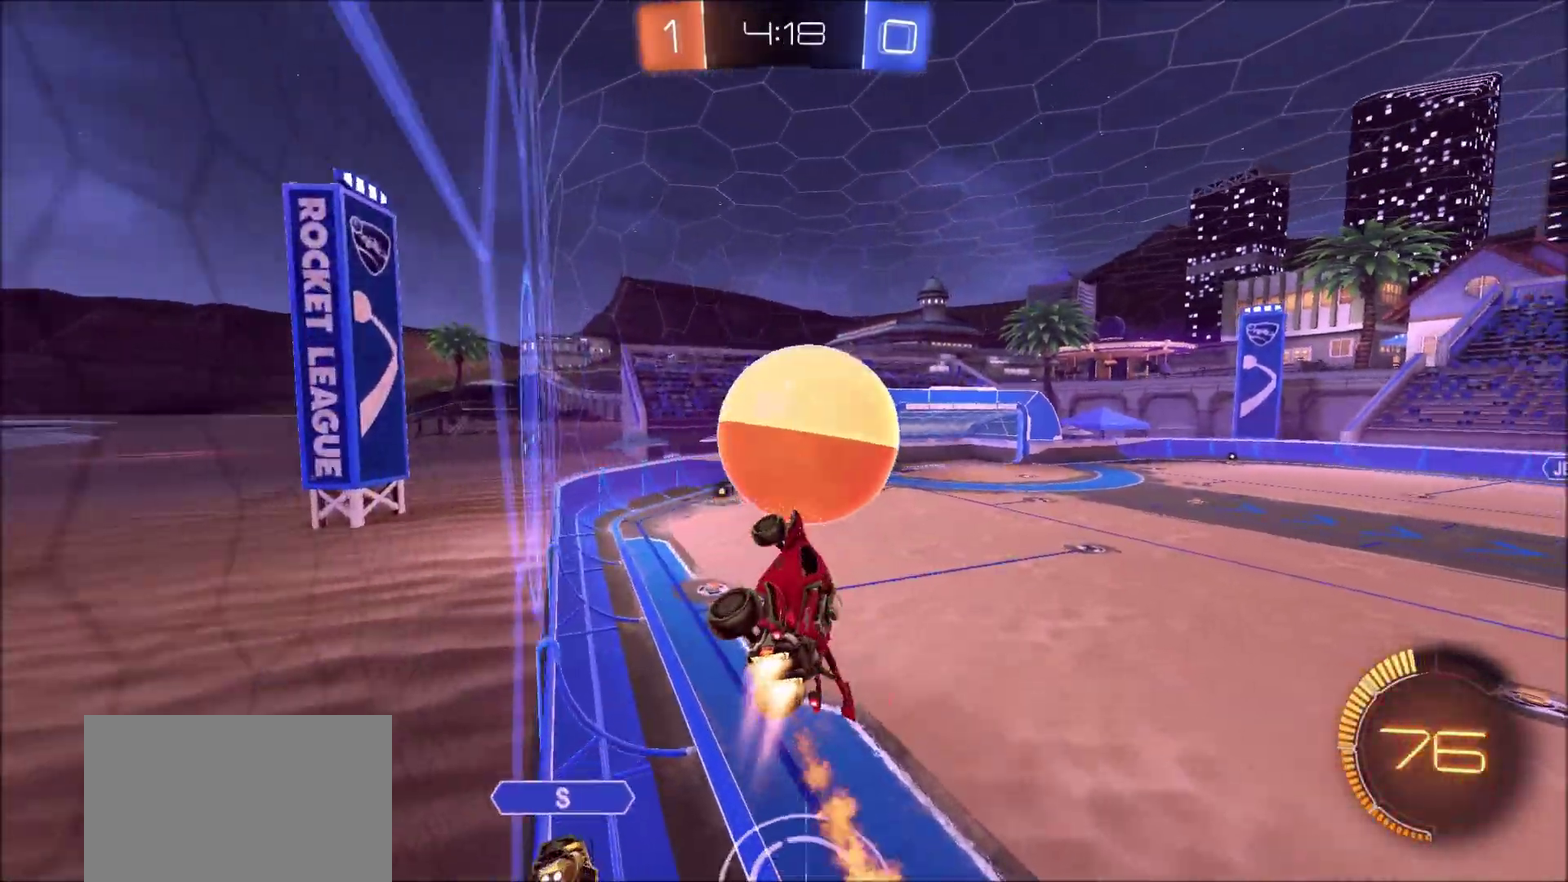
{"dt_ms": 800, "buttons": ["CIRCLE", "L1", "R2"], "left_stick": "right", "right_stick": "center", "events": [[67, "L1", "up"], [100, "left_stick", "up-right"], [167, "left_stick", "up"], [217, "CIRCLE", "up"], [267, "left_stick", "up-right"], [483, "CIRCLE", "down"], [500, "L1", "down"], [517, "left_stick", "right"], [533, "CROSS", "down"], [600, "left_stick", "down-right"], [733, "CROSS", "up"], [783, "left_stick", "right"]]}
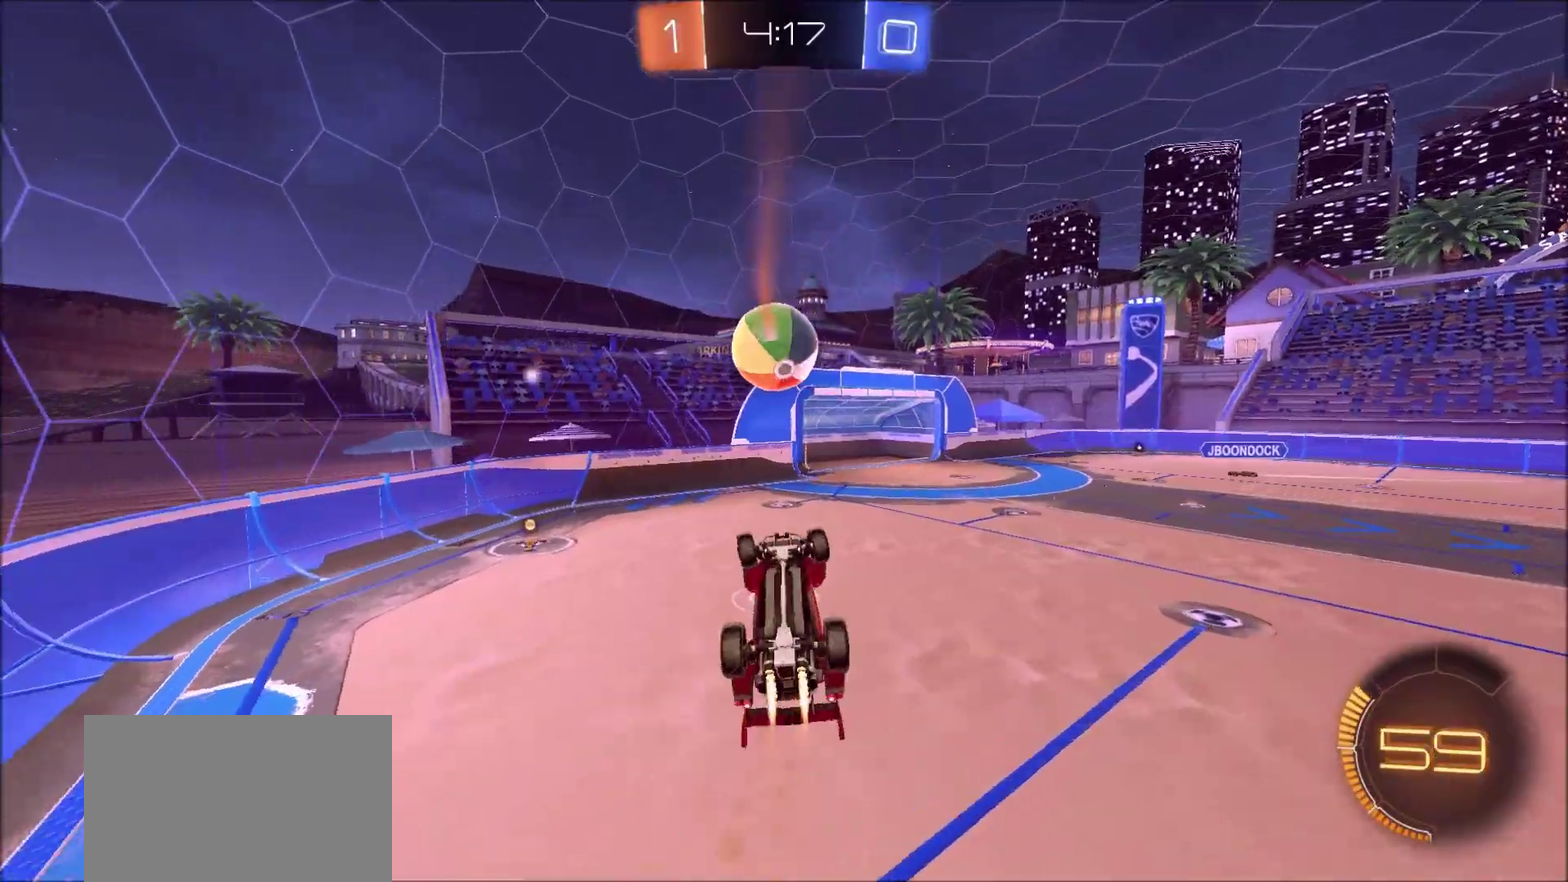
{"dt_ms": 300, "buttons": ["CIRCLE", "R2"], "left_stick": "right", "right_stick": "center", "events": [[183, "L1", "up"]]}
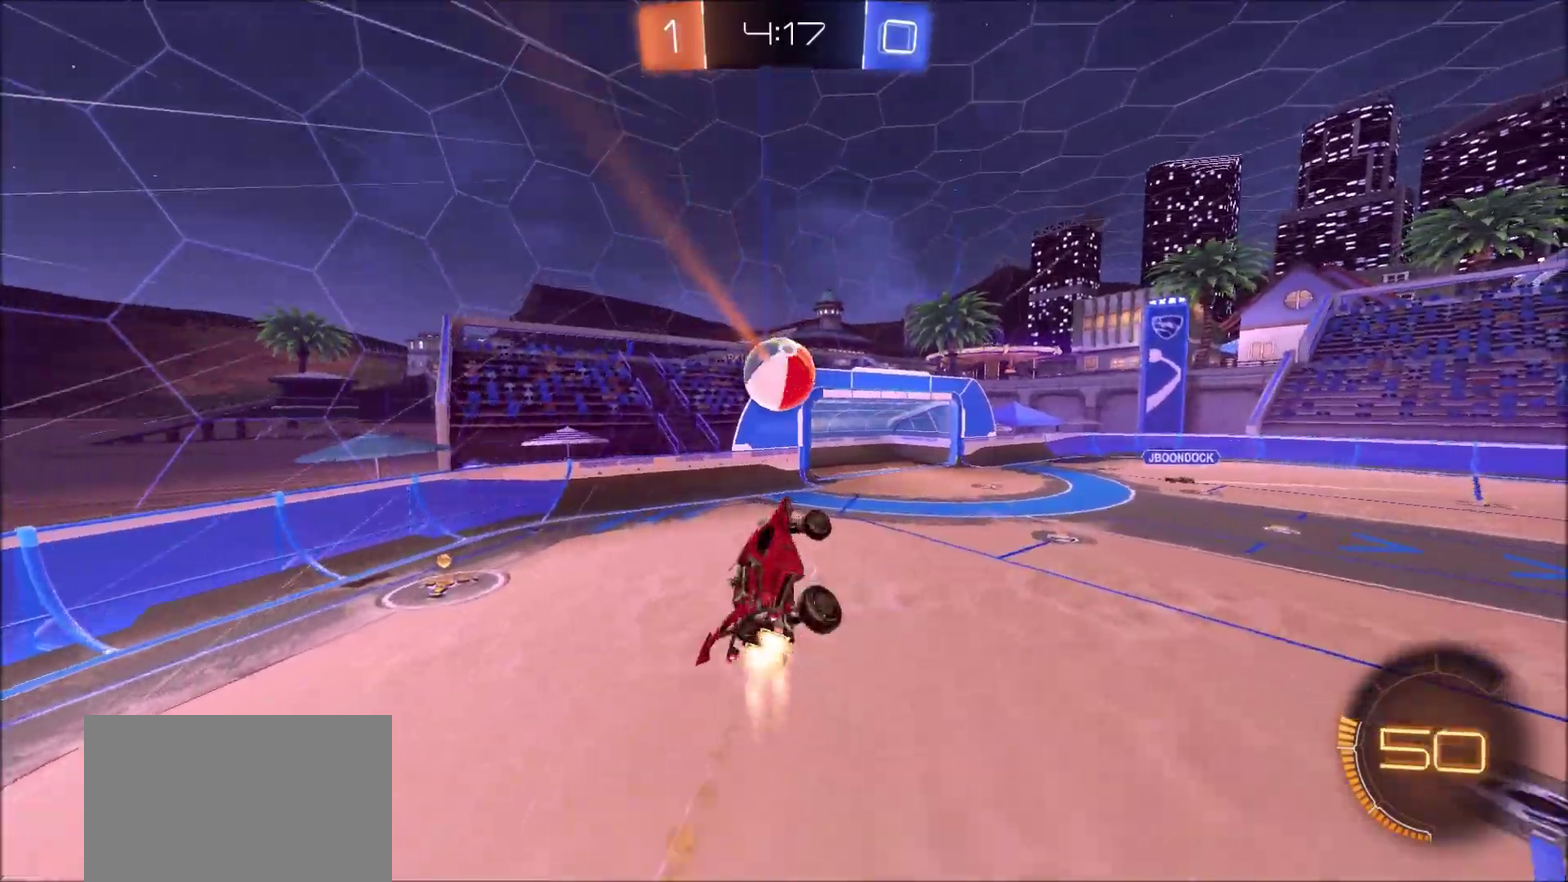
{"dt_ms": 500, "buttons": ["CIRCLE", "L1", "R2"], "left_stick": "down-left", "right_stick": "center", "events": [[233, "left_stick", "down-right"], [333, "left_stick", "down"], [383, "left_stick", "down-left"], [417, "L1", "down"]]}
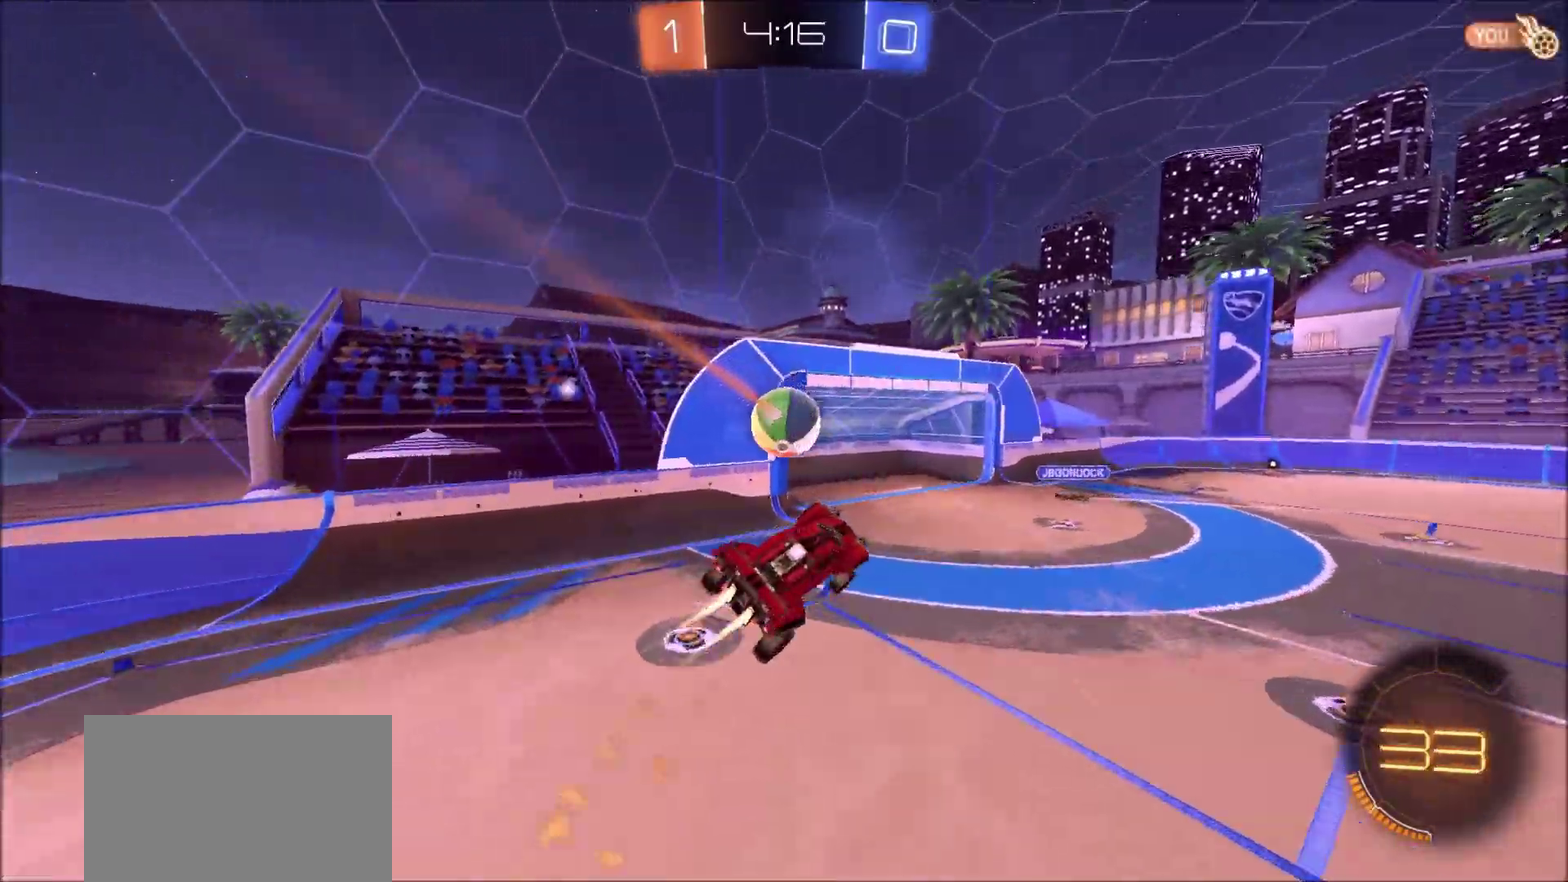
{"dt_ms": 500, "buttons": ["CIRCLE"], "left_stick": "left", "right_stick": "center", "events": [[83, "CIRCLE", "up"], [217, "CIRCLE", "down"], [217, "left_stick", "left"], [233, "R2", "up"], [283, "left_stick", "up-left"], [450, "left_stick", "left"], [500, "L1", "up"]]}